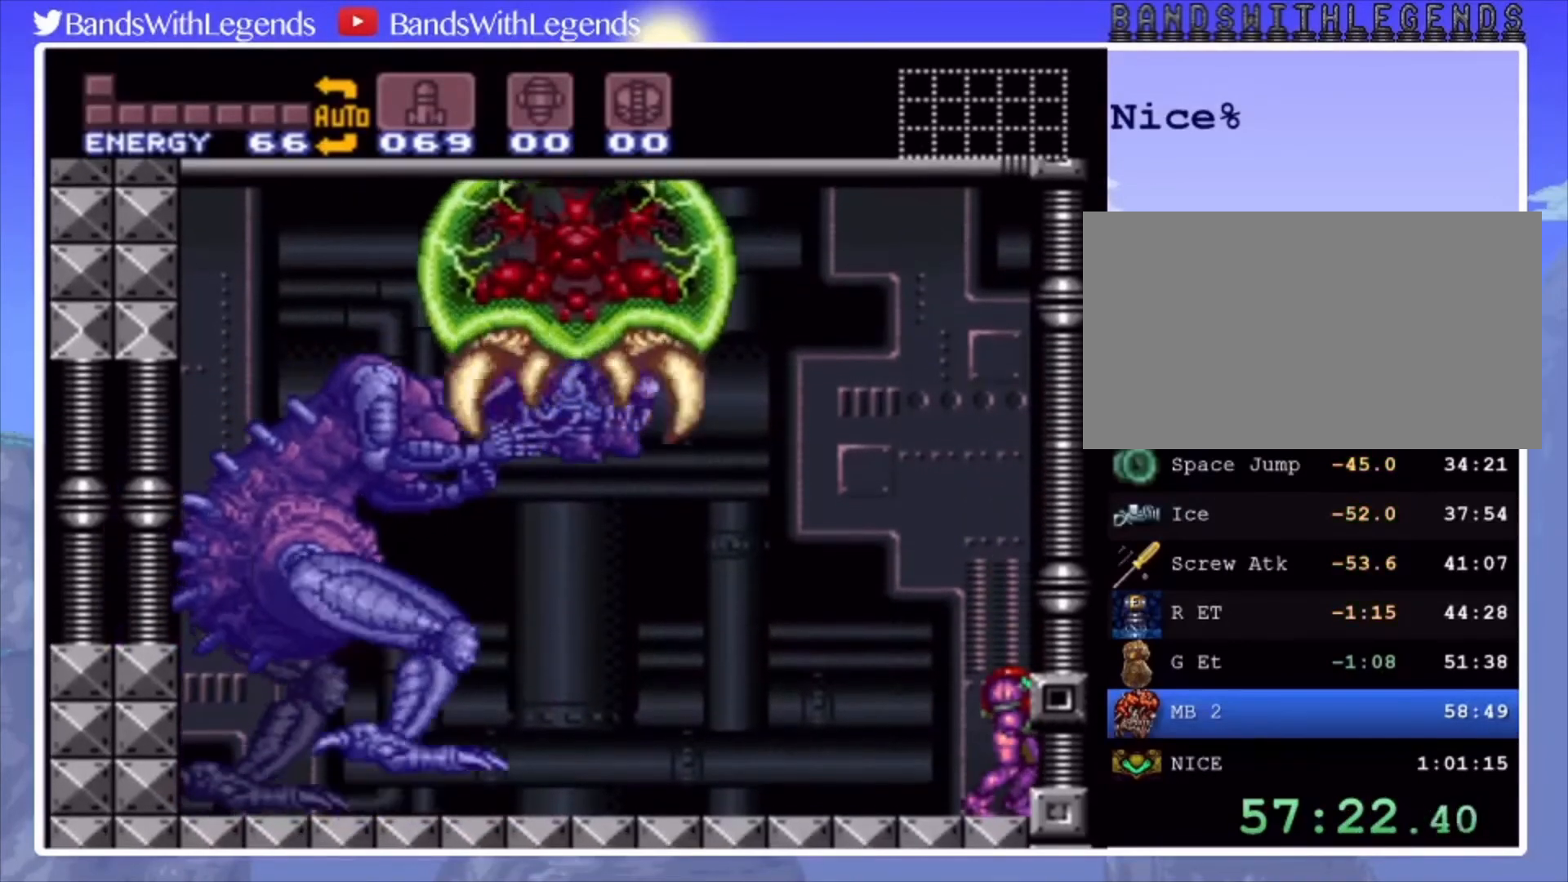
Gameplay with a controller (PlayStation layout); each line is a JSON object with the inputs held at the frame after it. "events" lists button and stick changes between this image and that frame as [ms after this image, input, new state], when the widget could be followed in between. Not read: L3 R3.
{"buttons": [], "events": []}
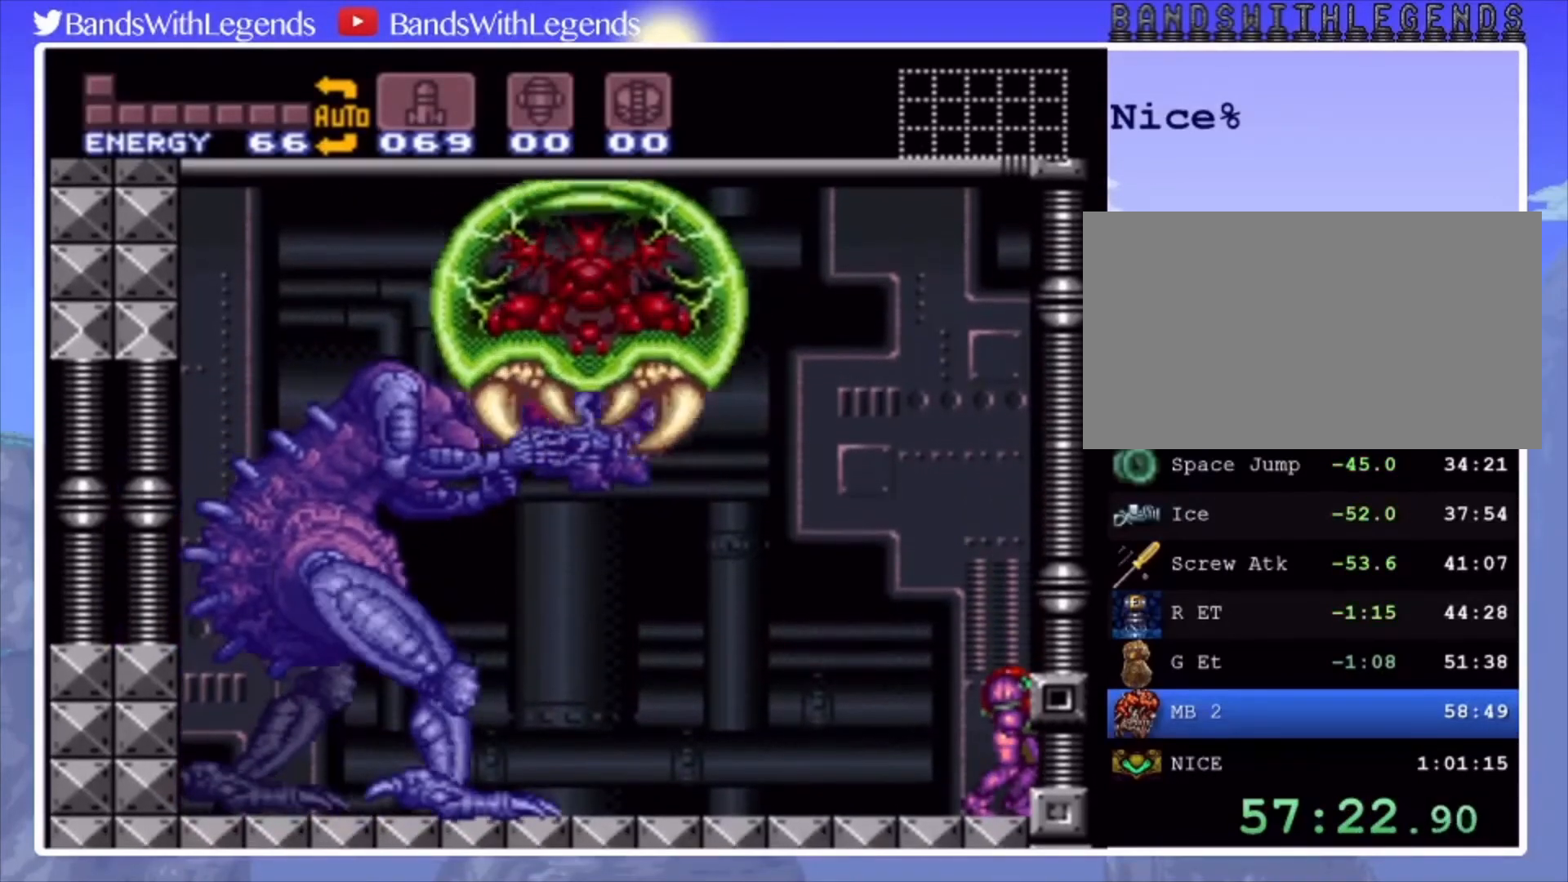
{"buttons": [], "events": []}
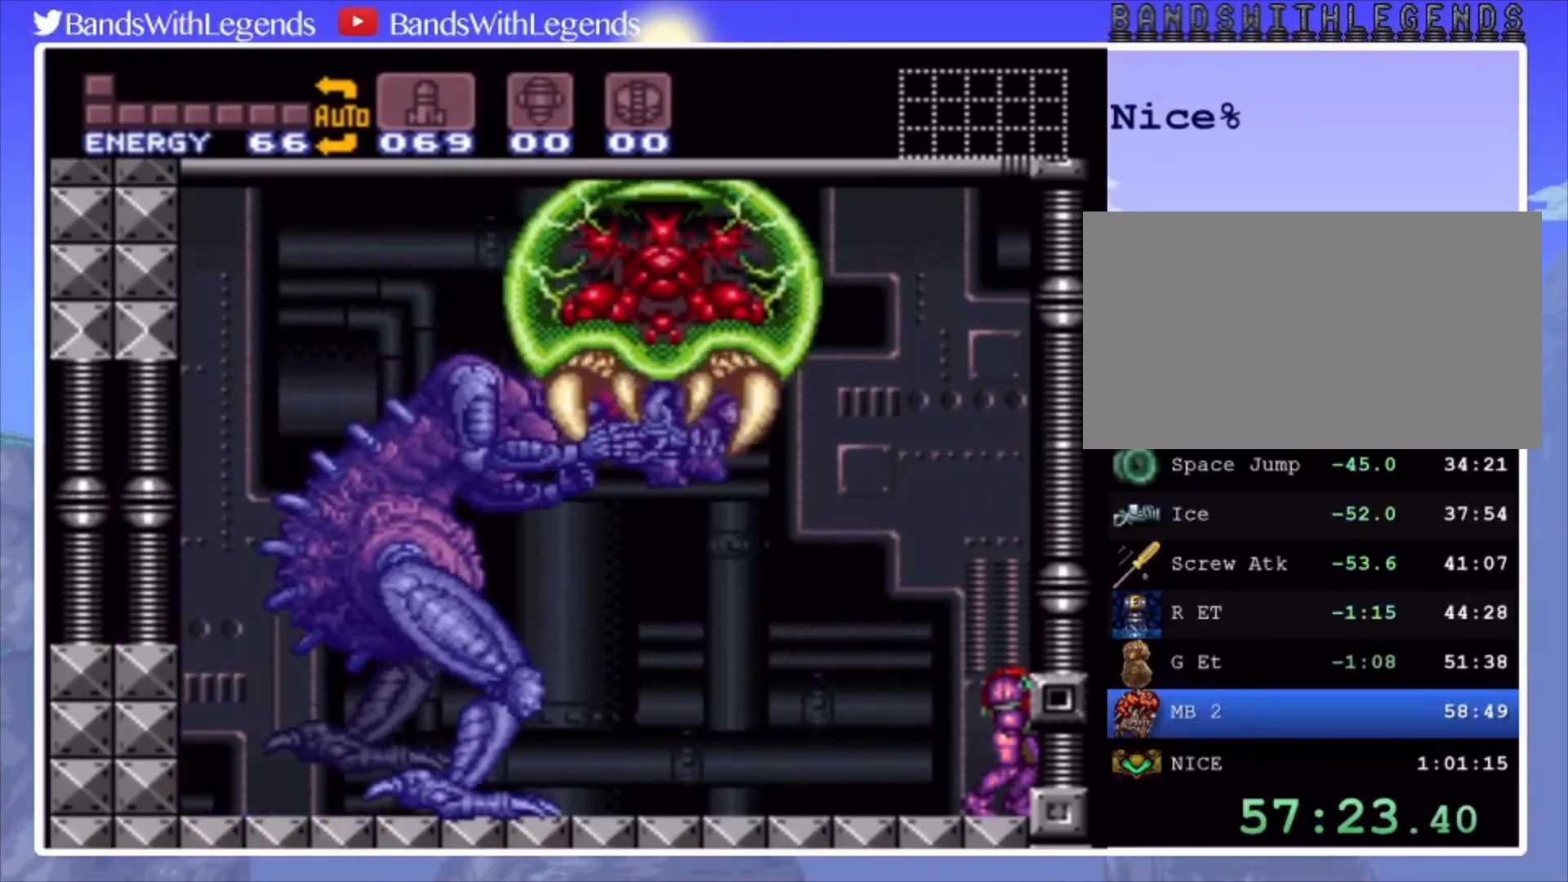
{"buttons": [], "events": []}
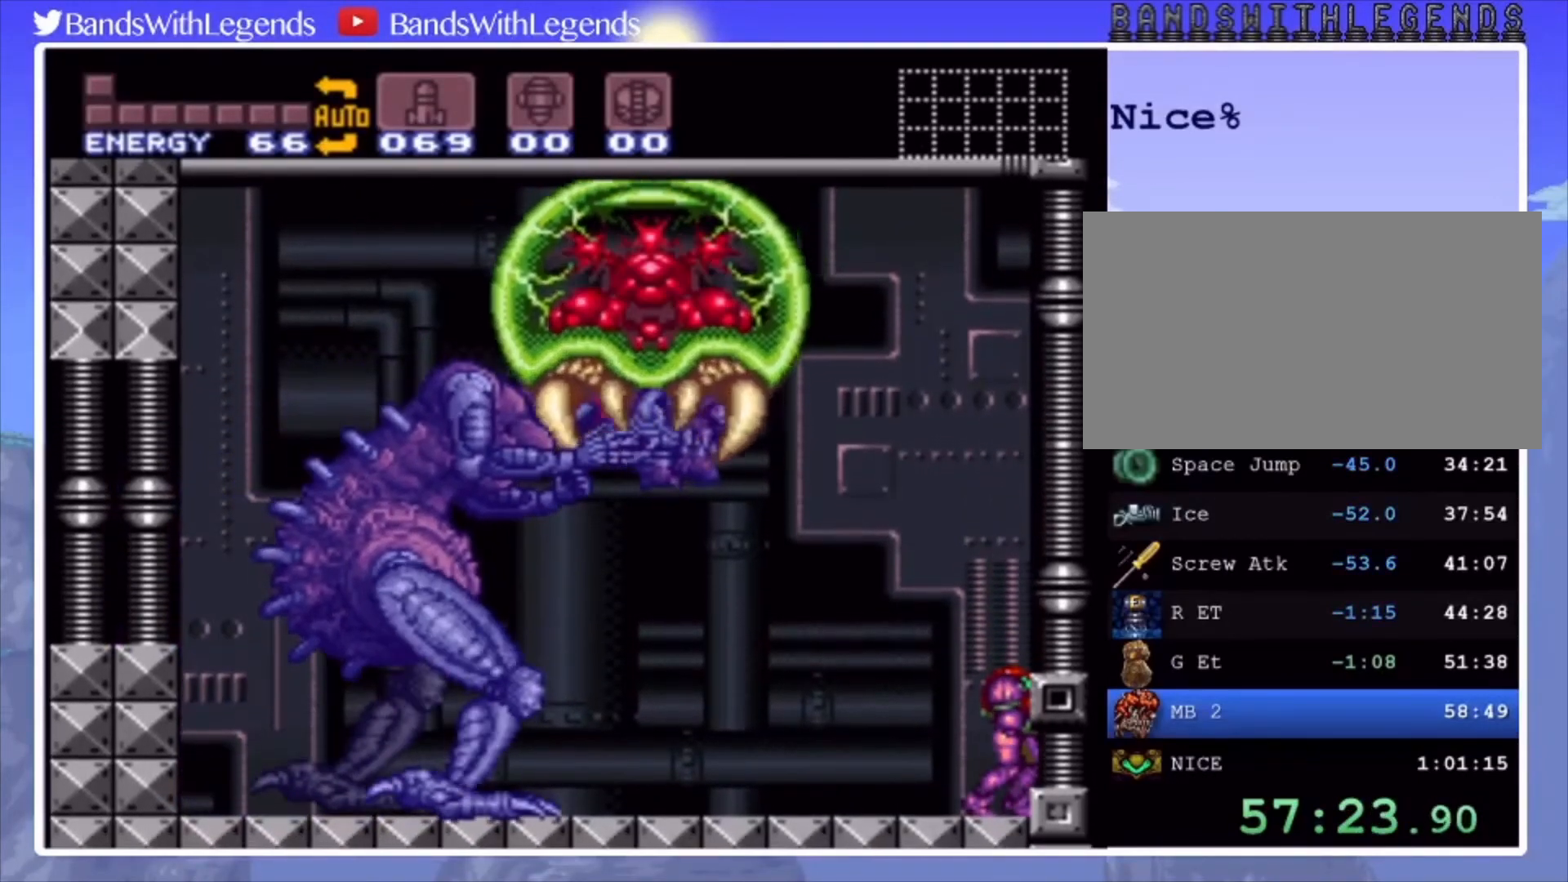
{"buttons": [], "events": []}
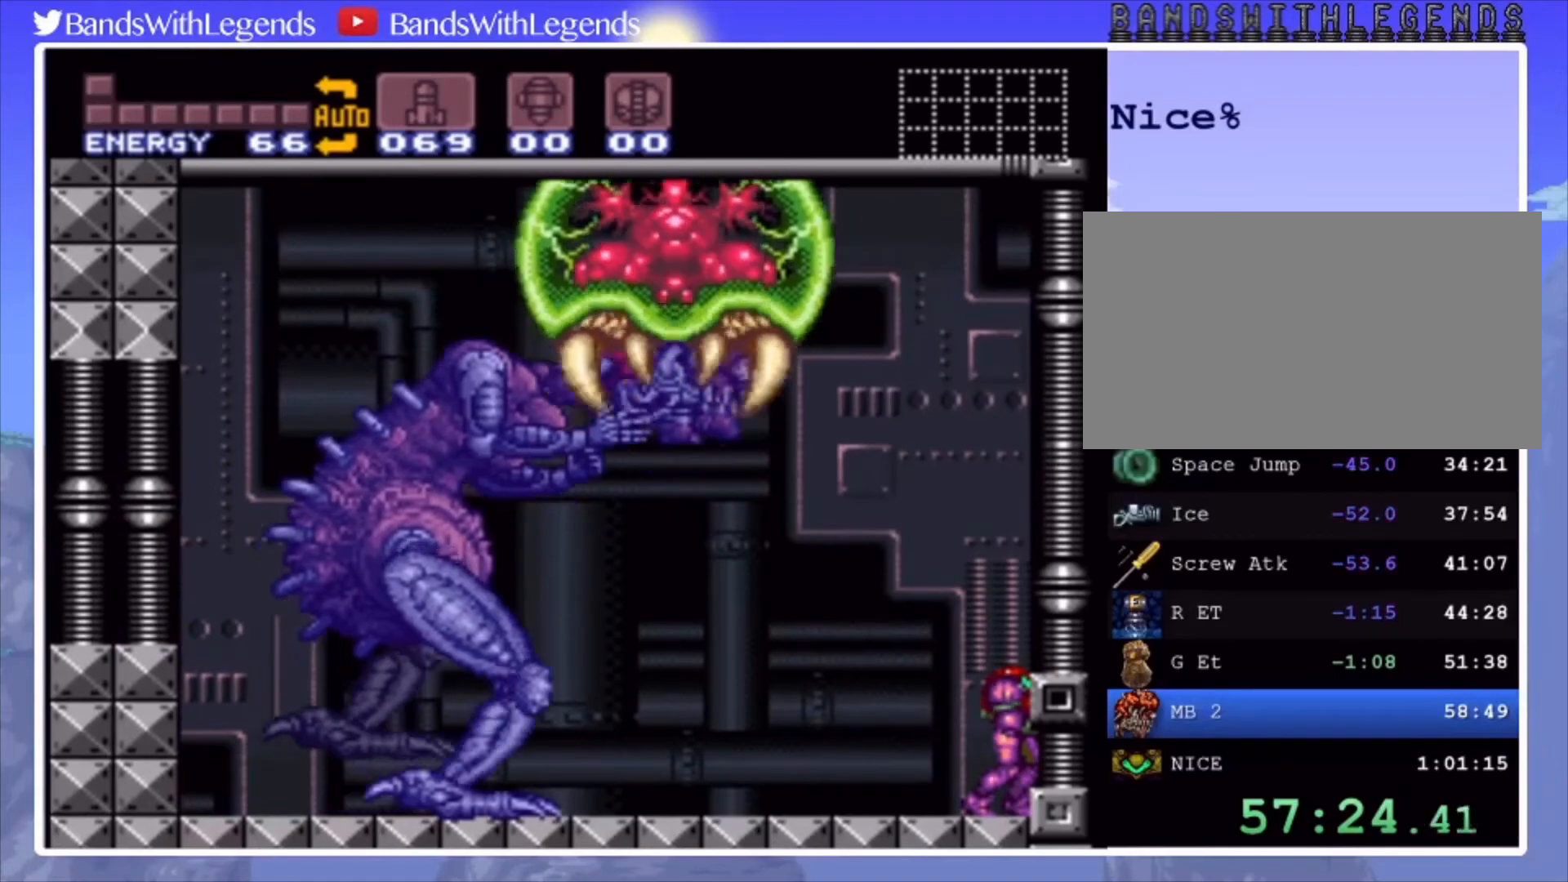
{"buttons": ["R2"], "events": [[167, "R2", "down"], [467, "DPAD_LEFT", "down"], [500, "DPAD_LEFT", "up"]]}
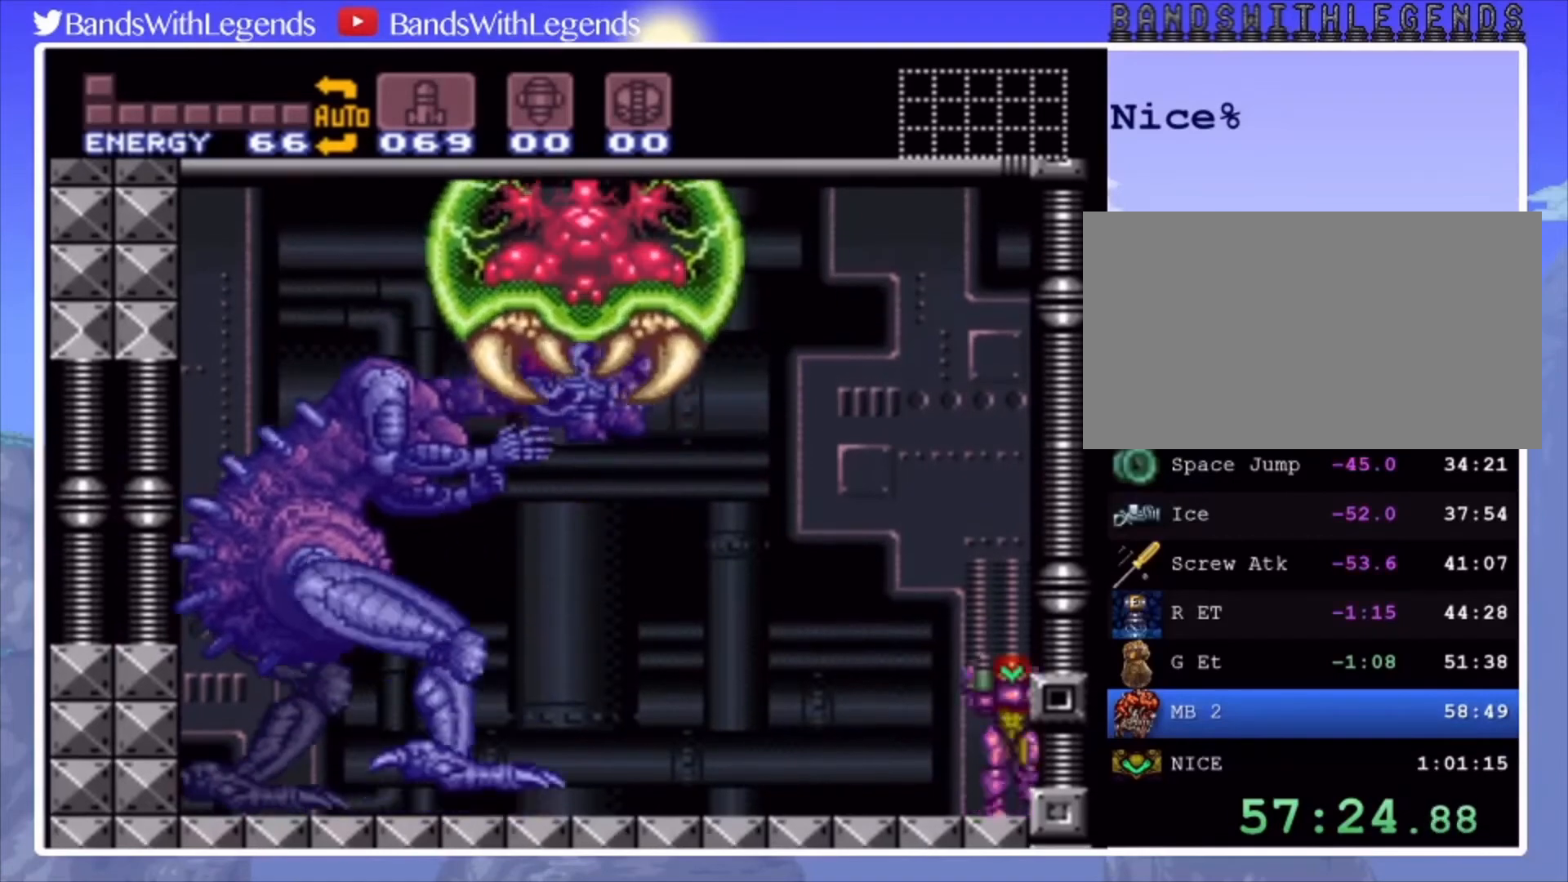
{"buttons": ["R2"], "events": [[100, "DPAD_LEFT", "down"], [133, "DPAD_LEFT", "up"], [200, "DPAD_LEFT", "down"], [267, "DPAD_LEFT", "up"], [300, "DPAD_LEFT", "down"], [367, "DPAD_LEFT", "up"], [433, "DPAD_LEFT", "down"], [500, "DPAD_LEFT", "up"]]}
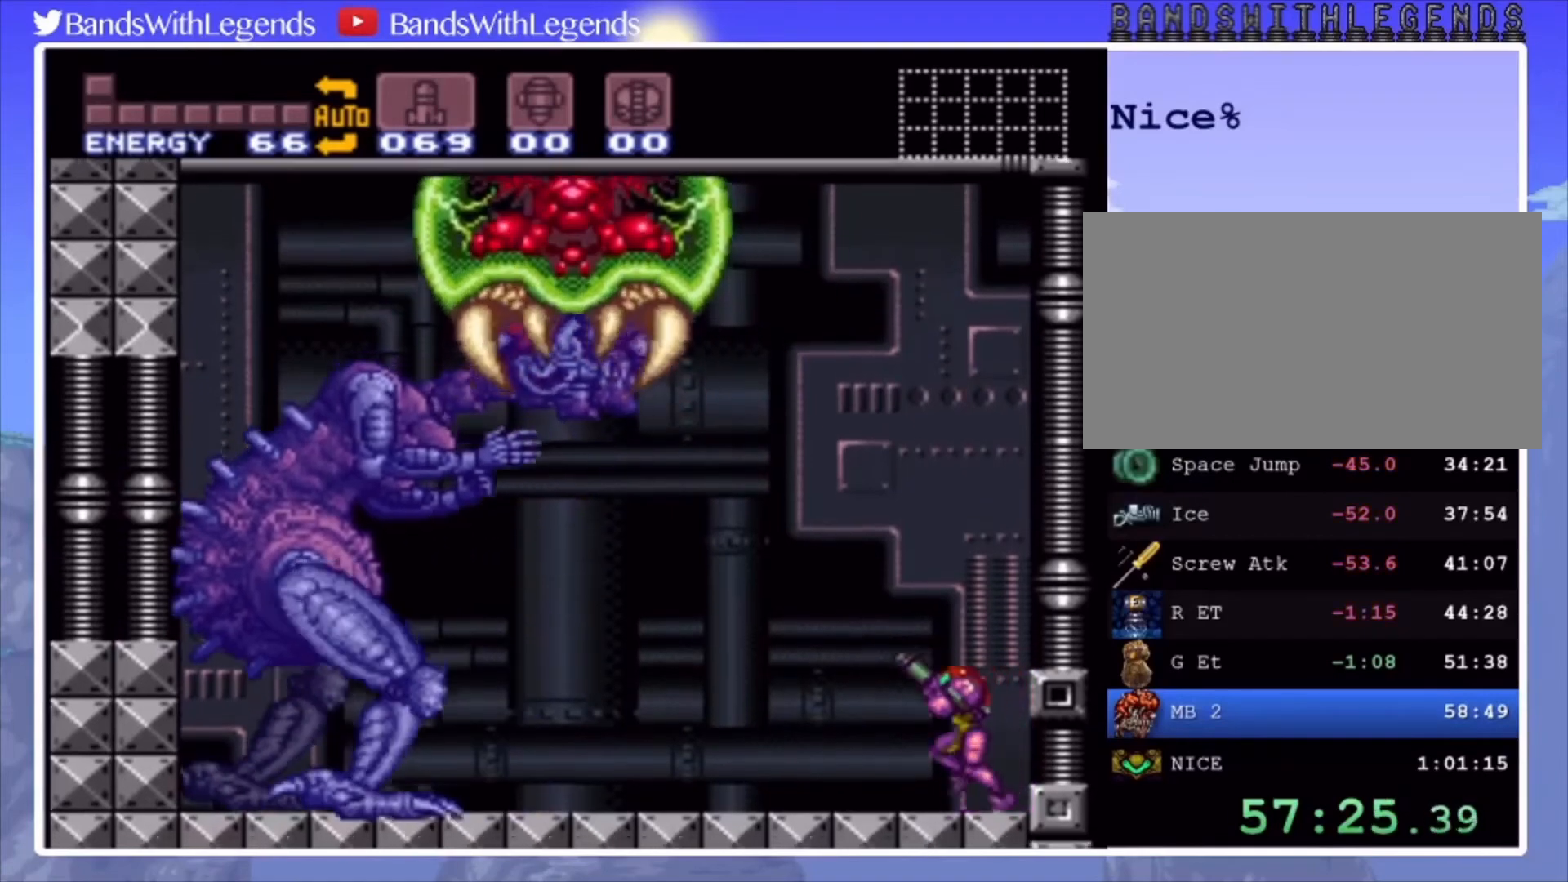
{"buttons": ["R2"], "events": [[67, "DPAD_LEFT", "down"], [100, "DPAD_LEFT", "up"], [167, "DPAD_LEFT", "down"], [233, "DPAD_LEFT", "up"], [300, "DPAD_LEFT", "down"], [367, "DPAD_LEFT", "up"], [433, "DPAD_LEFT", "down"], [500, "DPAD_LEFT", "up"]]}
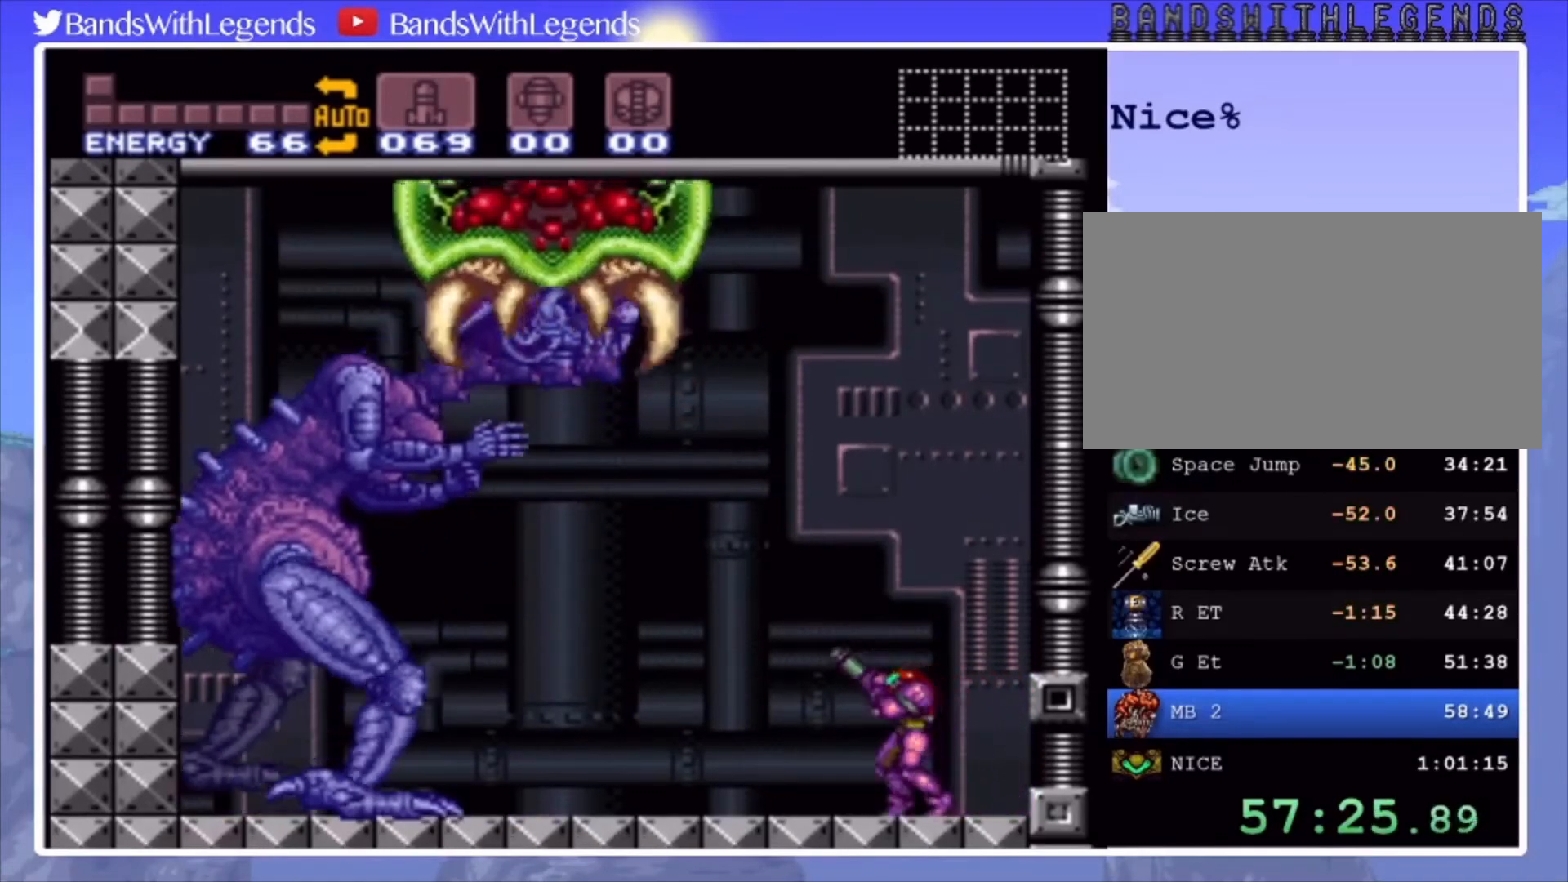
{"buttons": ["R2"], "events": [[67, "DPAD_LEFT", "down"], [133, "DPAD_LEFT", "up"], [167, "DPAD_LEFT", "down"], [233, "DPAD_LEFT", "up"], [300, "DPAD_LEFT", "down"], [367, "DPAD_LEFT", "up"], [433, "DPAD_LEFT", "down"], [500, "DPAD_LEFT", "up"]]}
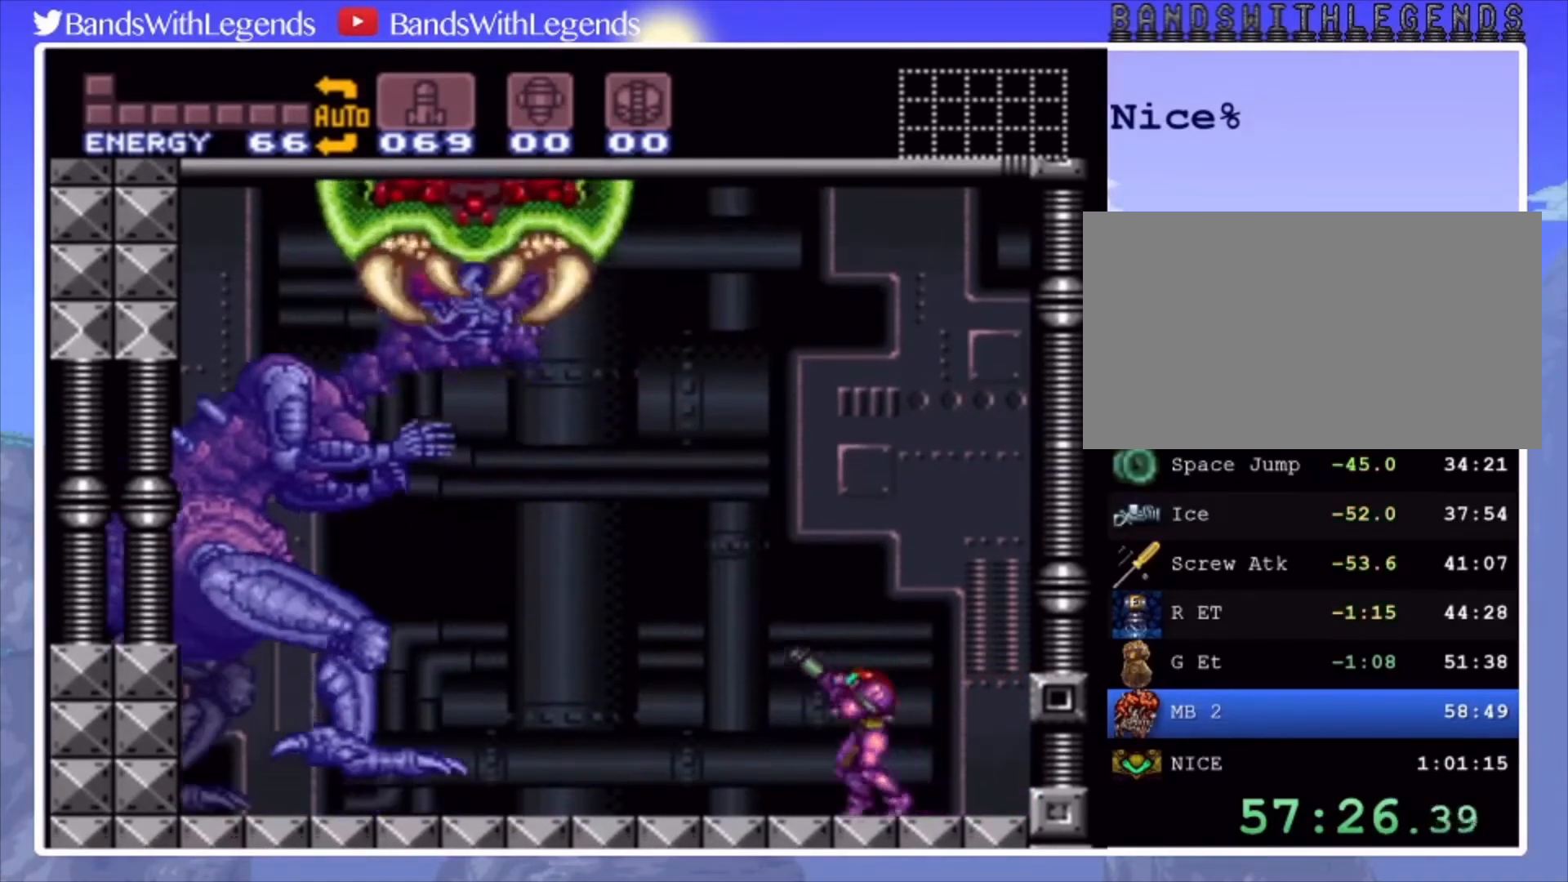
{"buttons": ["R2"], "events": [[33, "DPAD_LEFT", "down"], [133, "DPAD_LEFT", "up"], [167, "DPAD_LEFT", "down"], [267, "DPAD_LEFT", "up"], [333, "DPAD_LEFT", "down"], [467, "DPAD_LEFT", "up"]]}
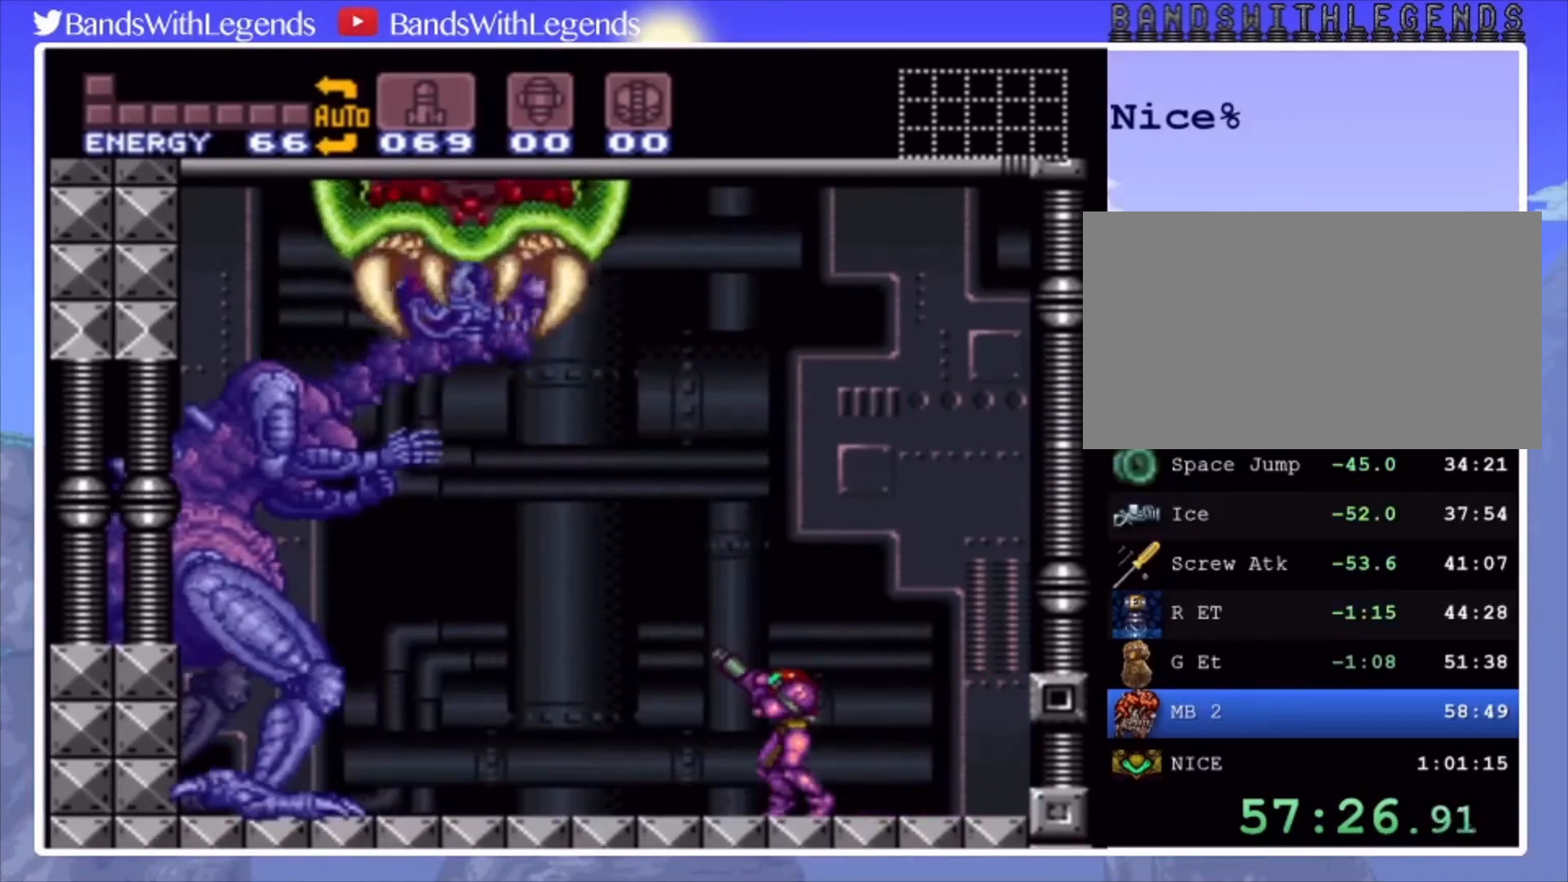
{"buttons": ["R2"], "events": []}
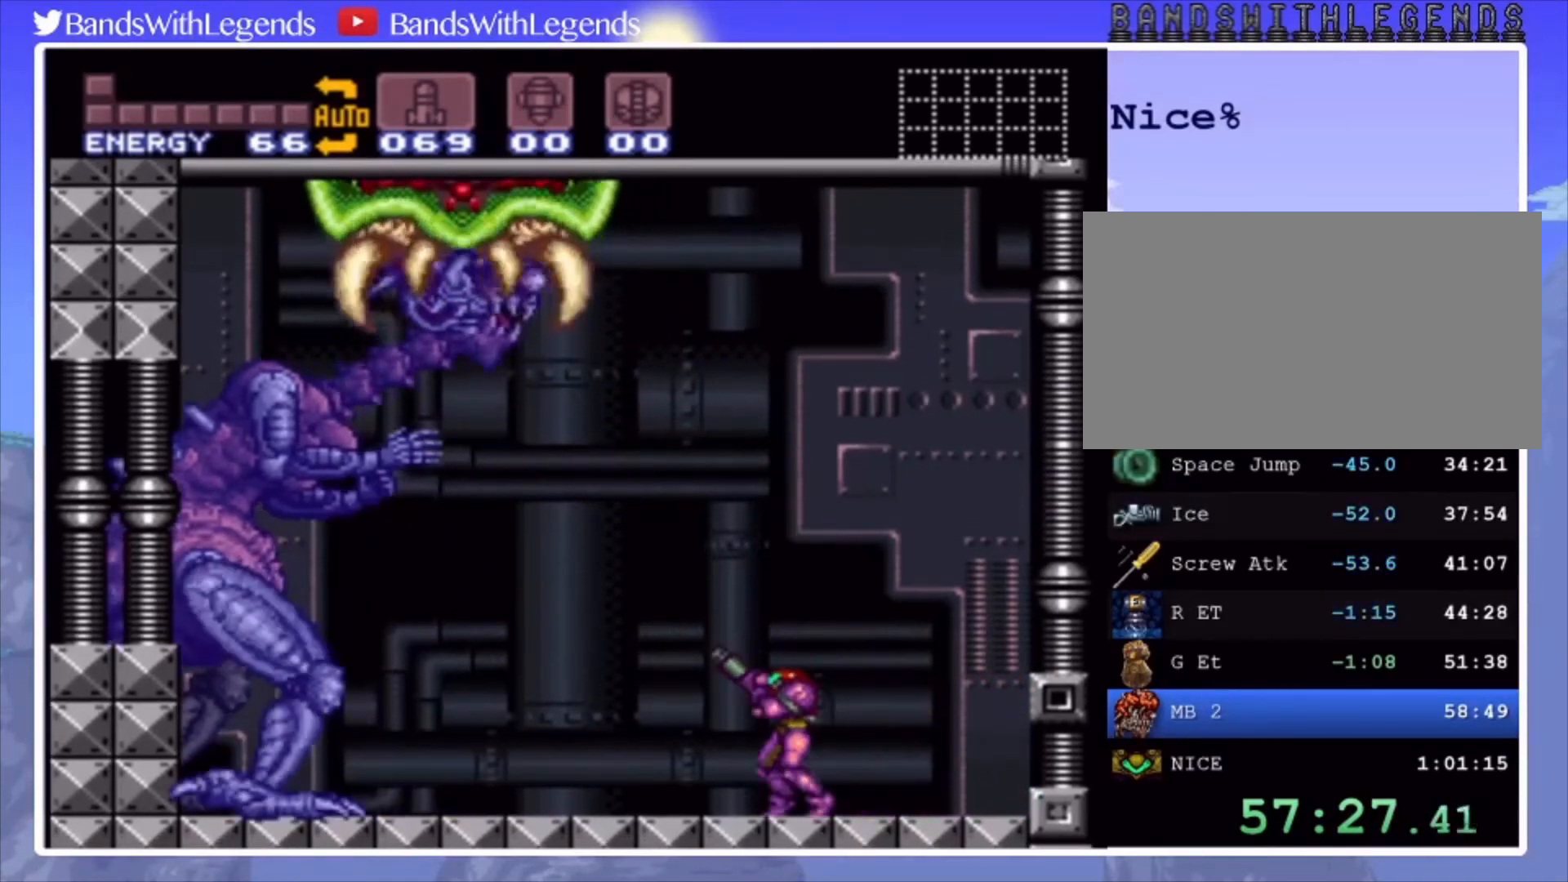
{"buttons": ["R2"], "events": []}
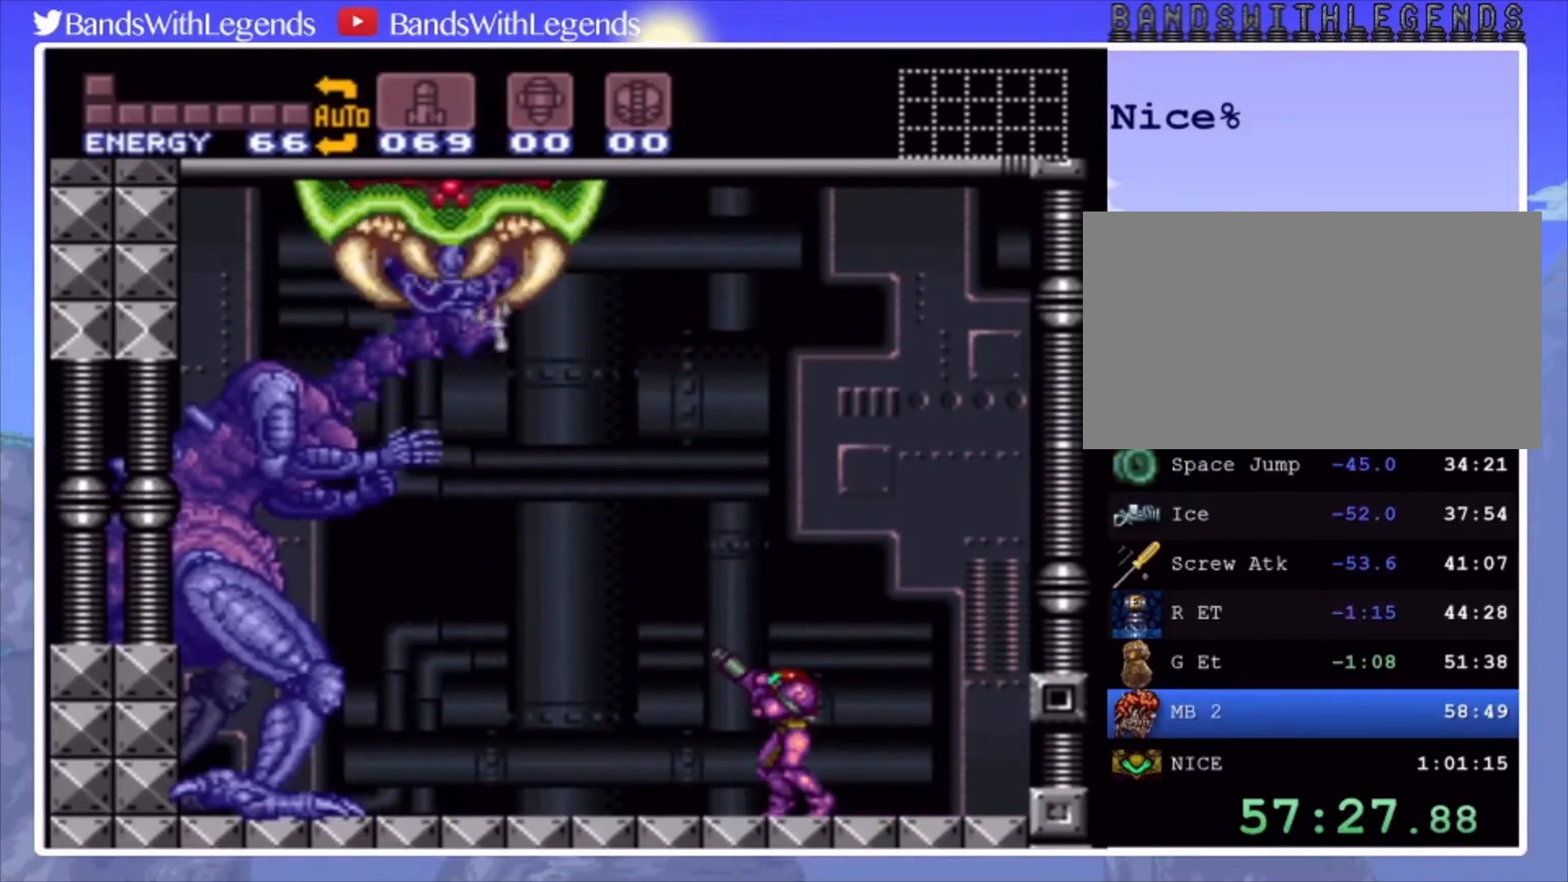
{"buttons": ["SQUARE", "R2"], "events": [[400, "SQUARE", "down"]]}
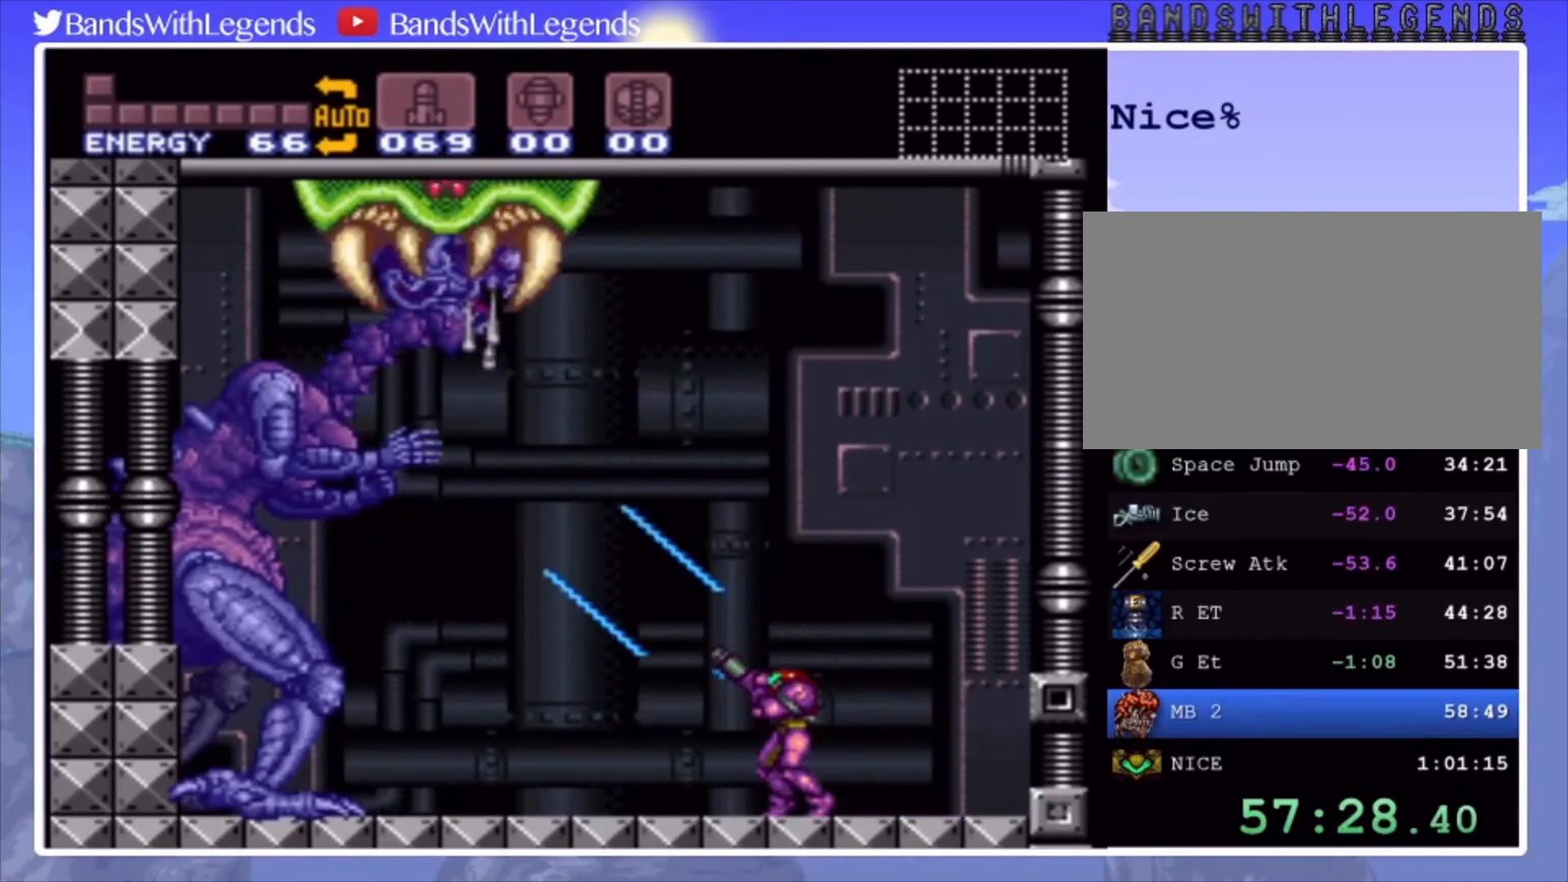
{"buttons": ["SQUARE", "R2", "DPAD_LEFT"], "events": [[333, "DPAD_LEFT", "down"]]}
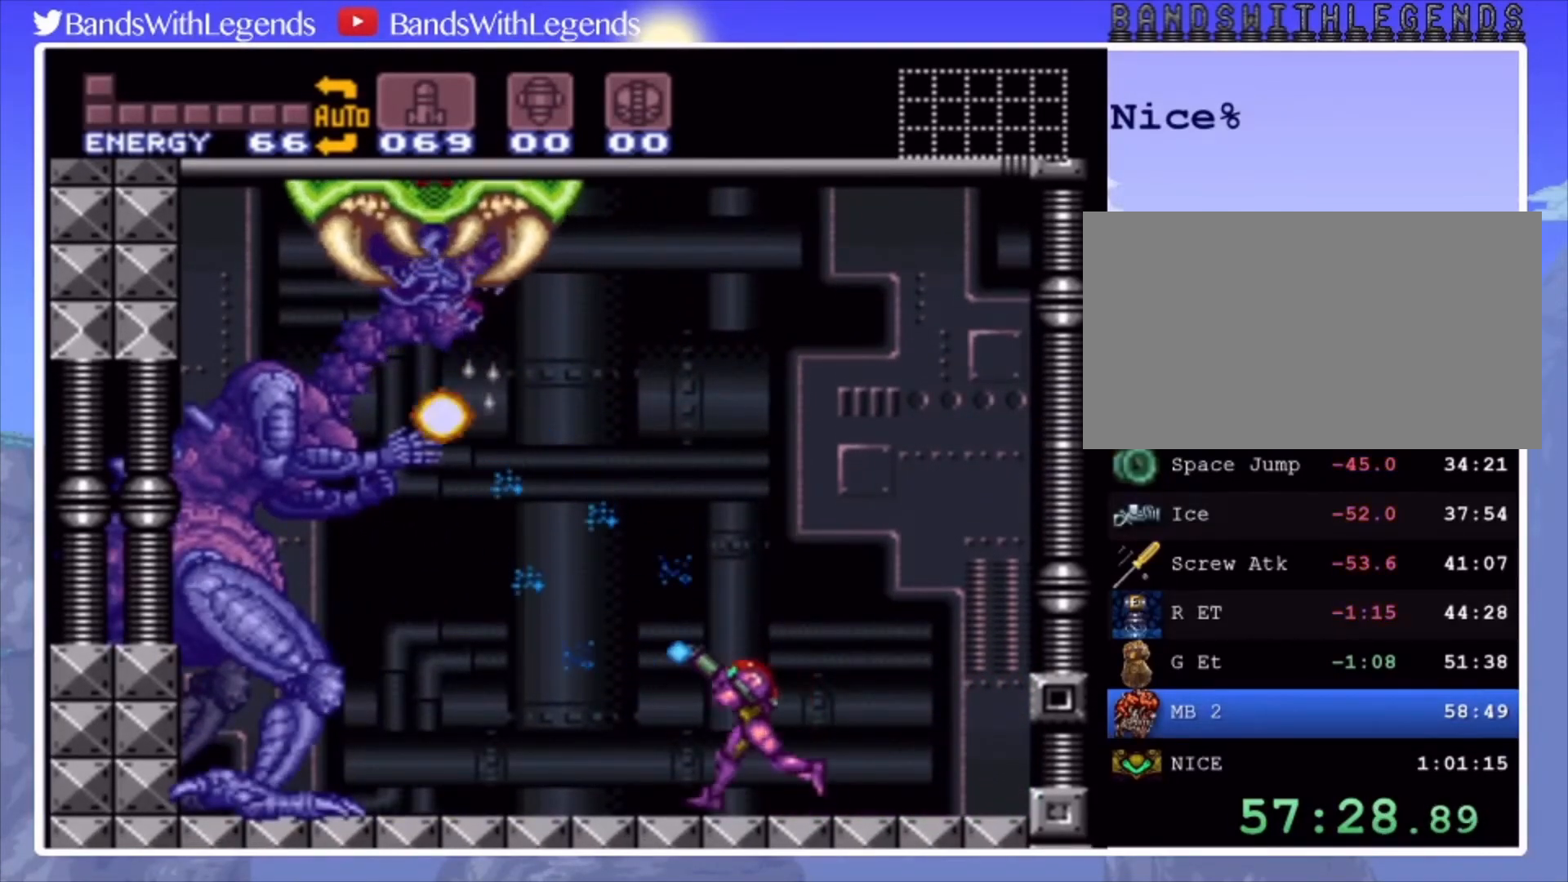
{"buttons": ["SQUARE", "R2", "DPAD_LEFT"], "events": [[133, "DPAD_LEFT", "up"], [433, "DPAD_LEFT", "down"]]}
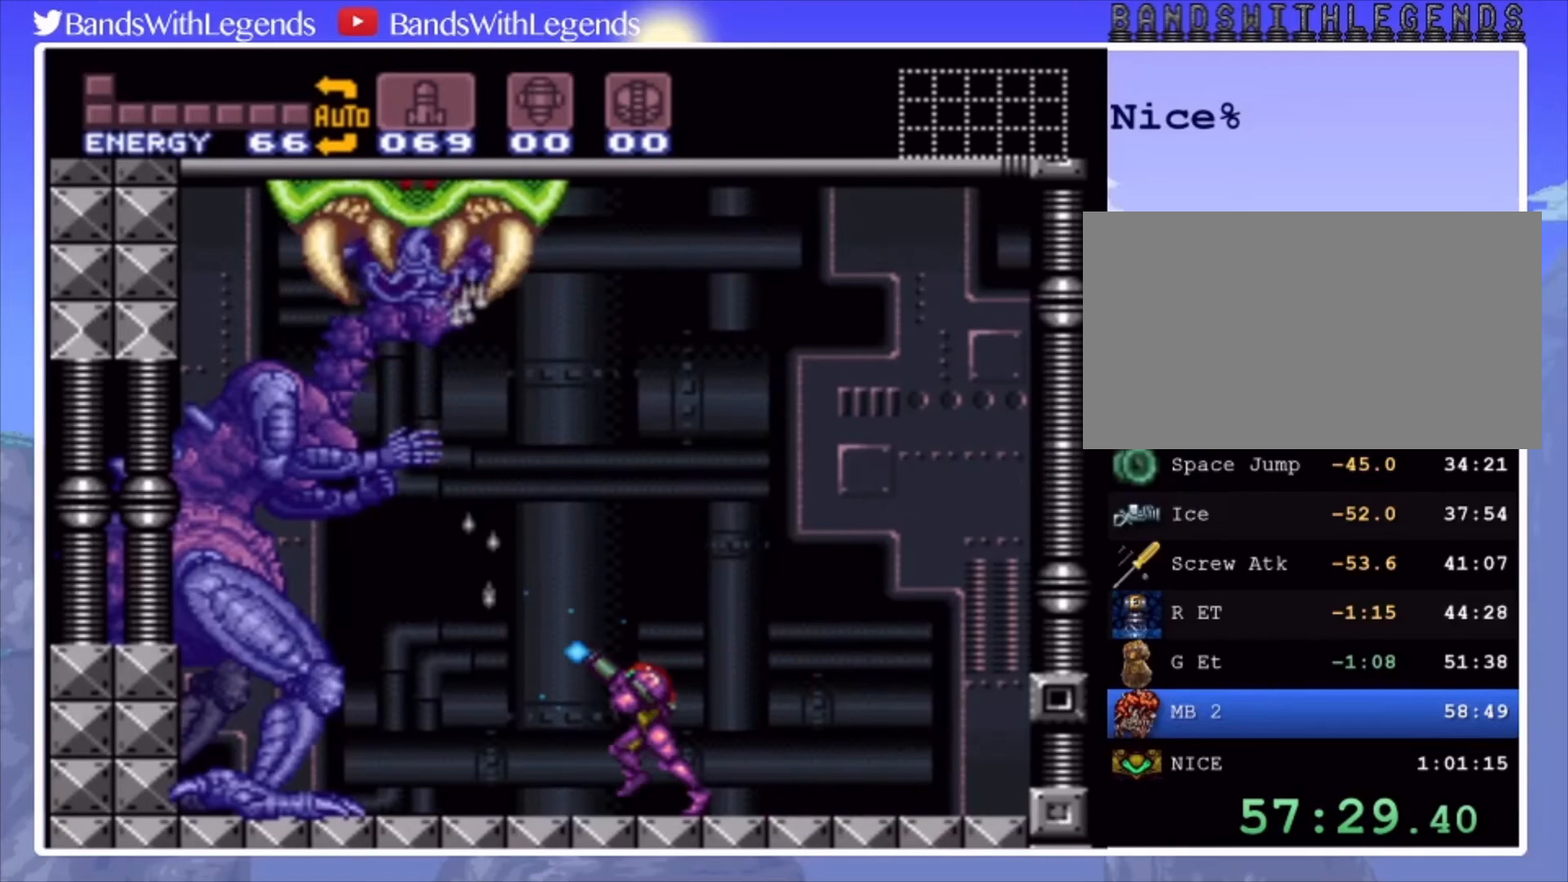
{"buttons": ["SQUARE", "R2", "DPAD_LEFT"], "events": [[167, "DPAD_LEFT", "up"], [433, "DPAD_LEFT", "down"]]}
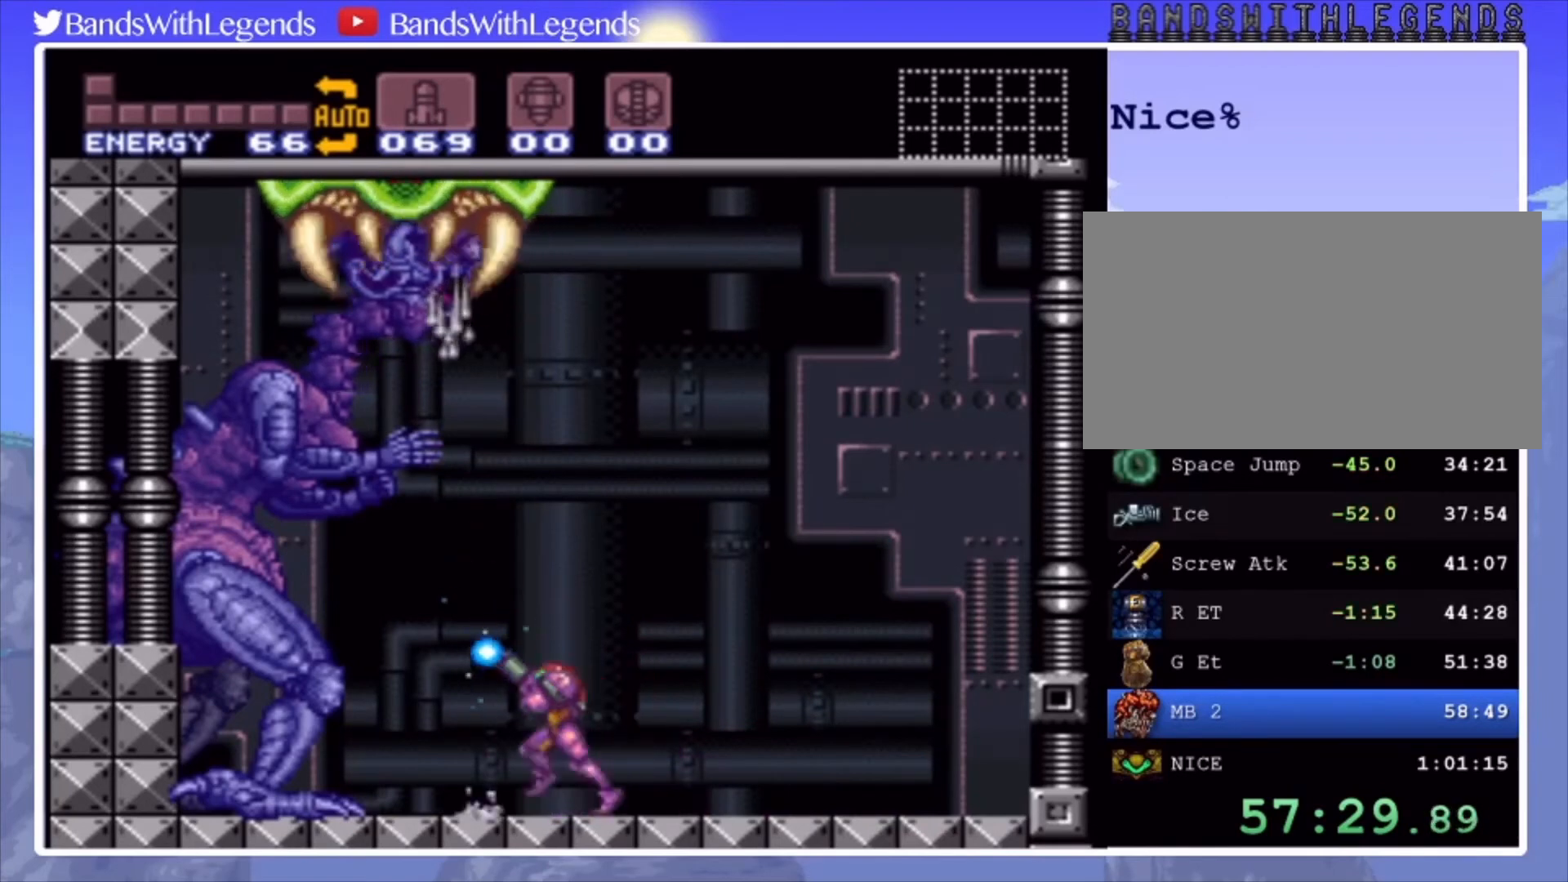
{"buttons": ["SQUARE", "R2"], "events": [[33, "DPAD_LEFT", "up"], [200, "DPAD_LEFT", "down"], [300, "DPAD_LEFT", "up"]]}
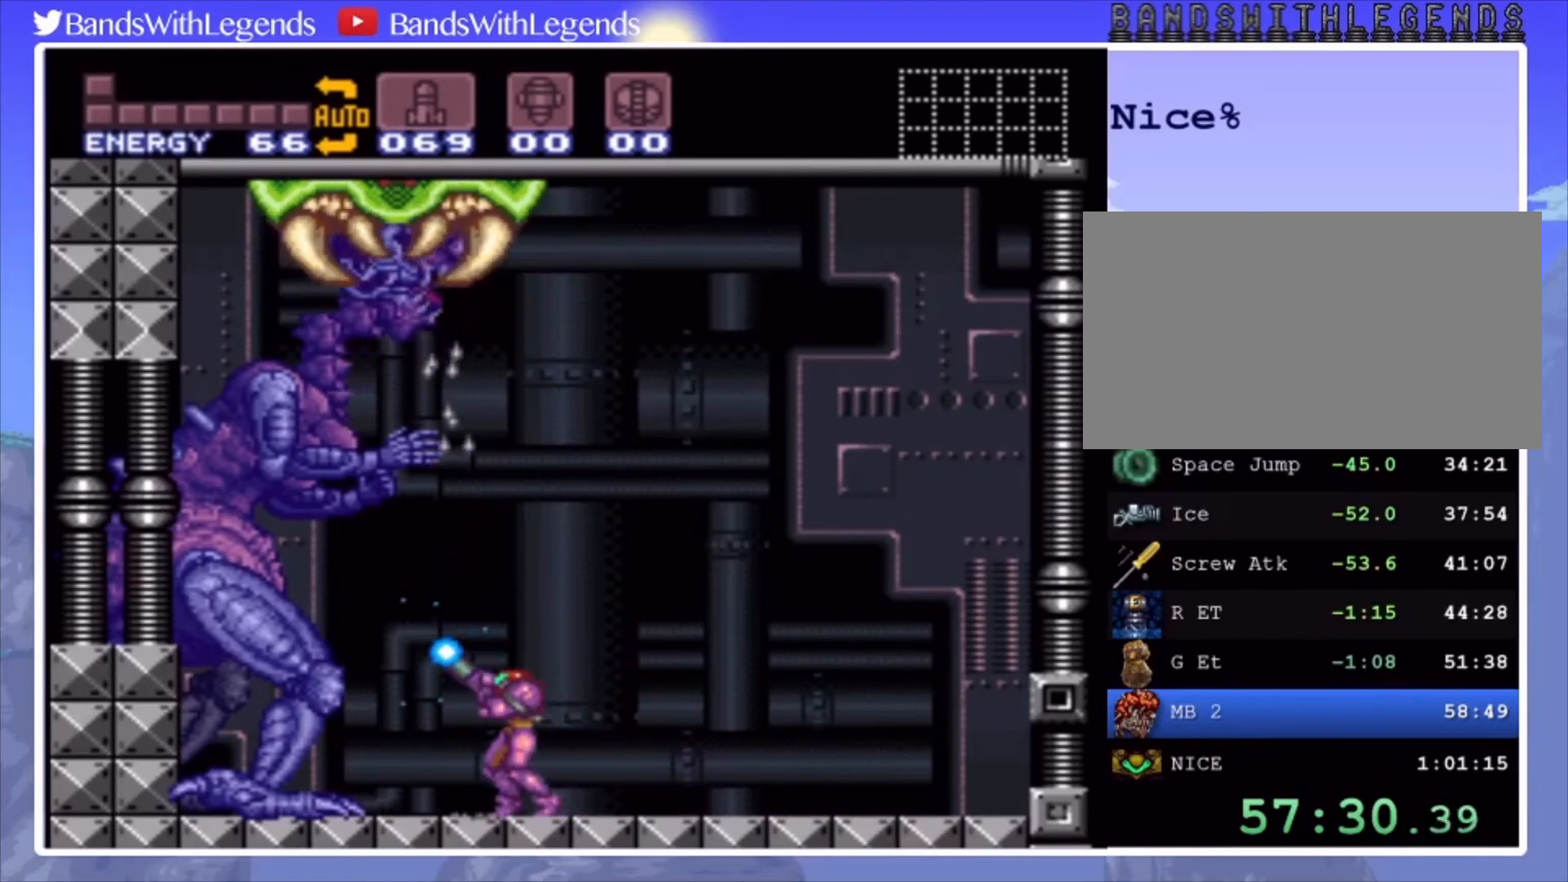
{"buttons": ["SQUARE", "R2"], "events": [[167, "DPAD_RIGHT", "down"], [400, "DPAD_RIGHT", "up"]]}
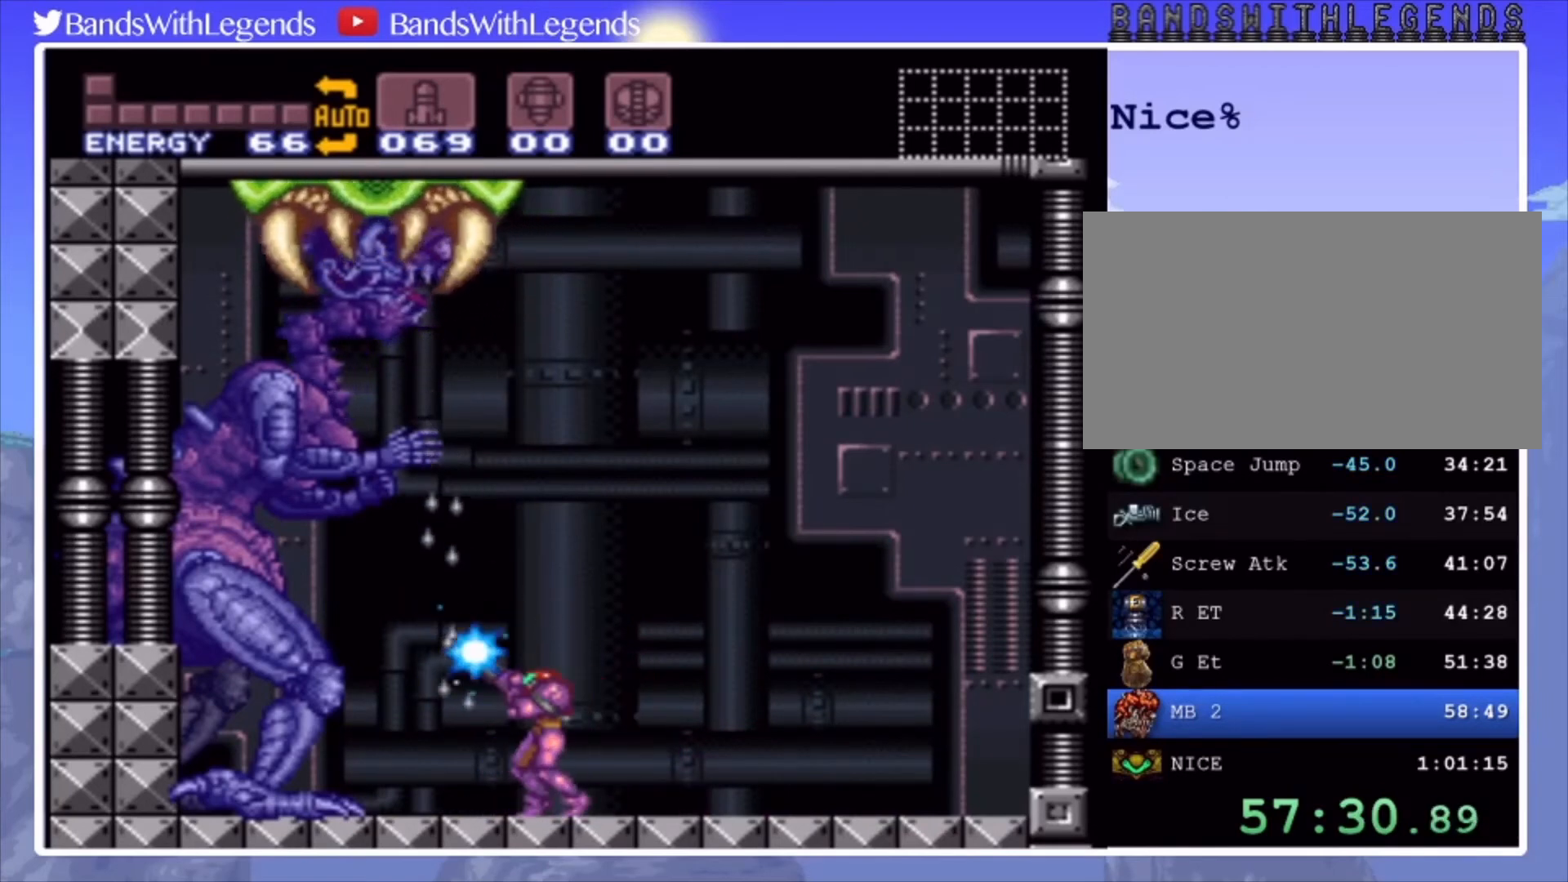
{"buttons": ["SQUARE", "R2"], "events": []}
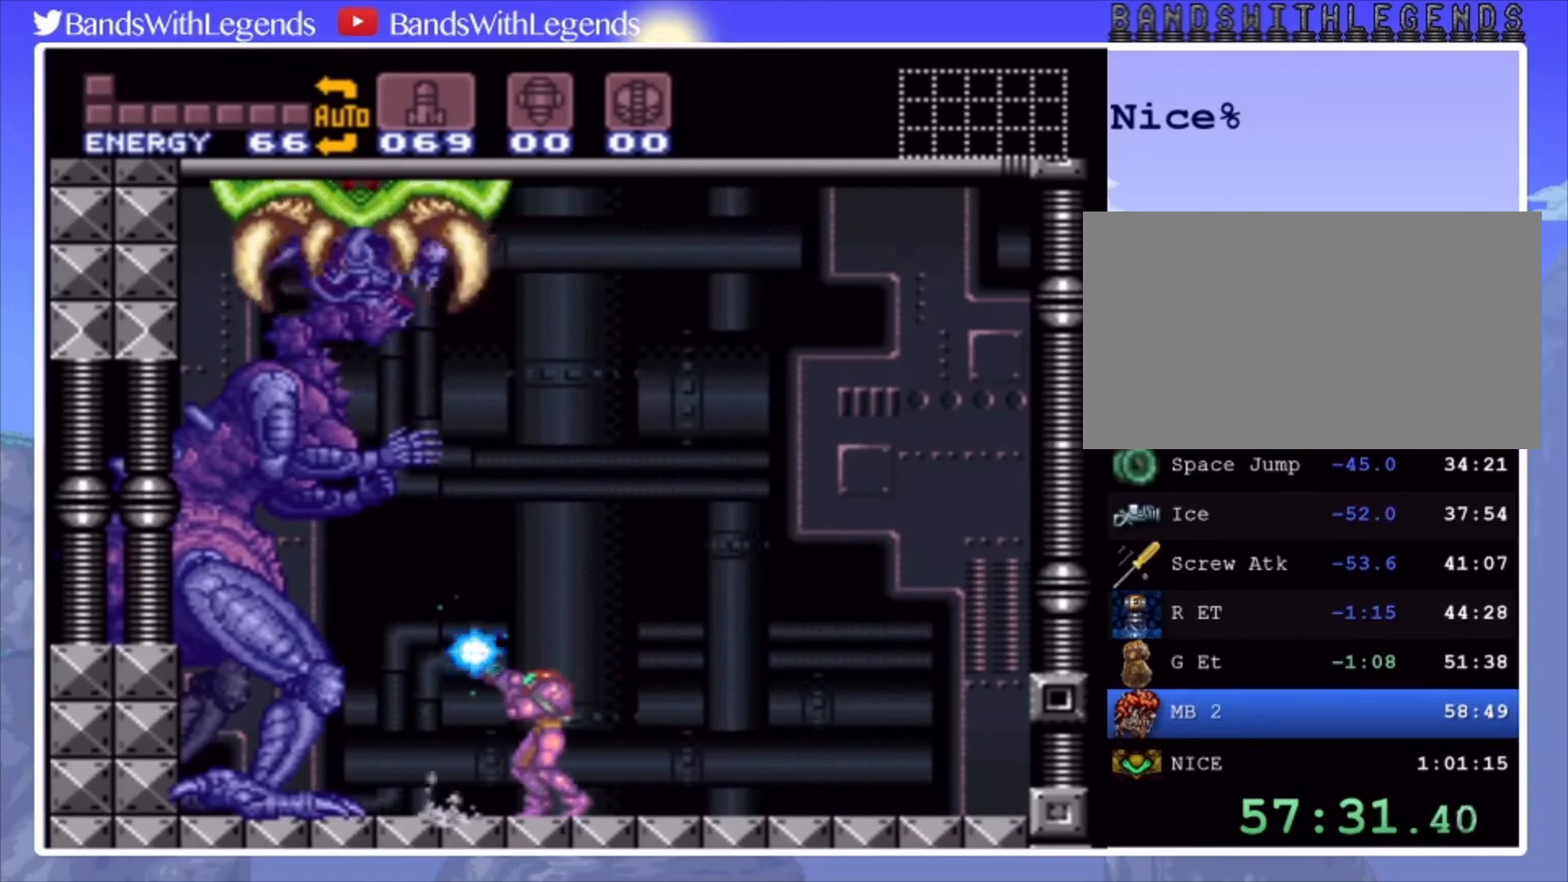
{"buttons": ["SQUARE", "R2"], "events": []}
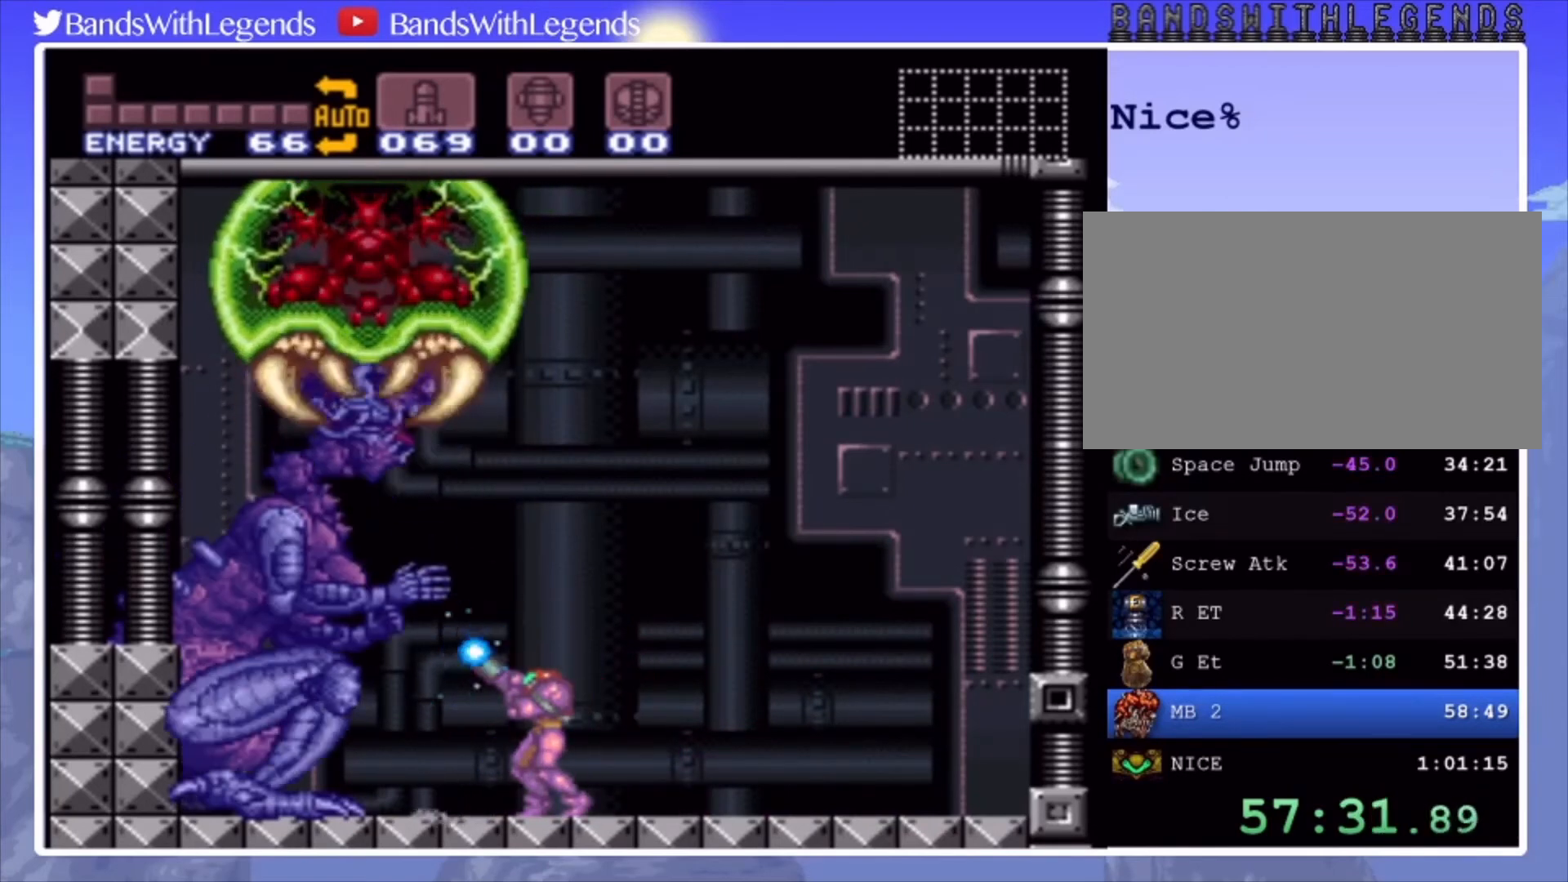
{"buttons": ["SQUARE", "R2"], "events": [[67, "DPAD_LEFT", "down"], [167, "DPAD_LEFT", "up"], [367, "DPAD_LEFT", "down"], [467, "DPAD_LEFT", "up"]]}
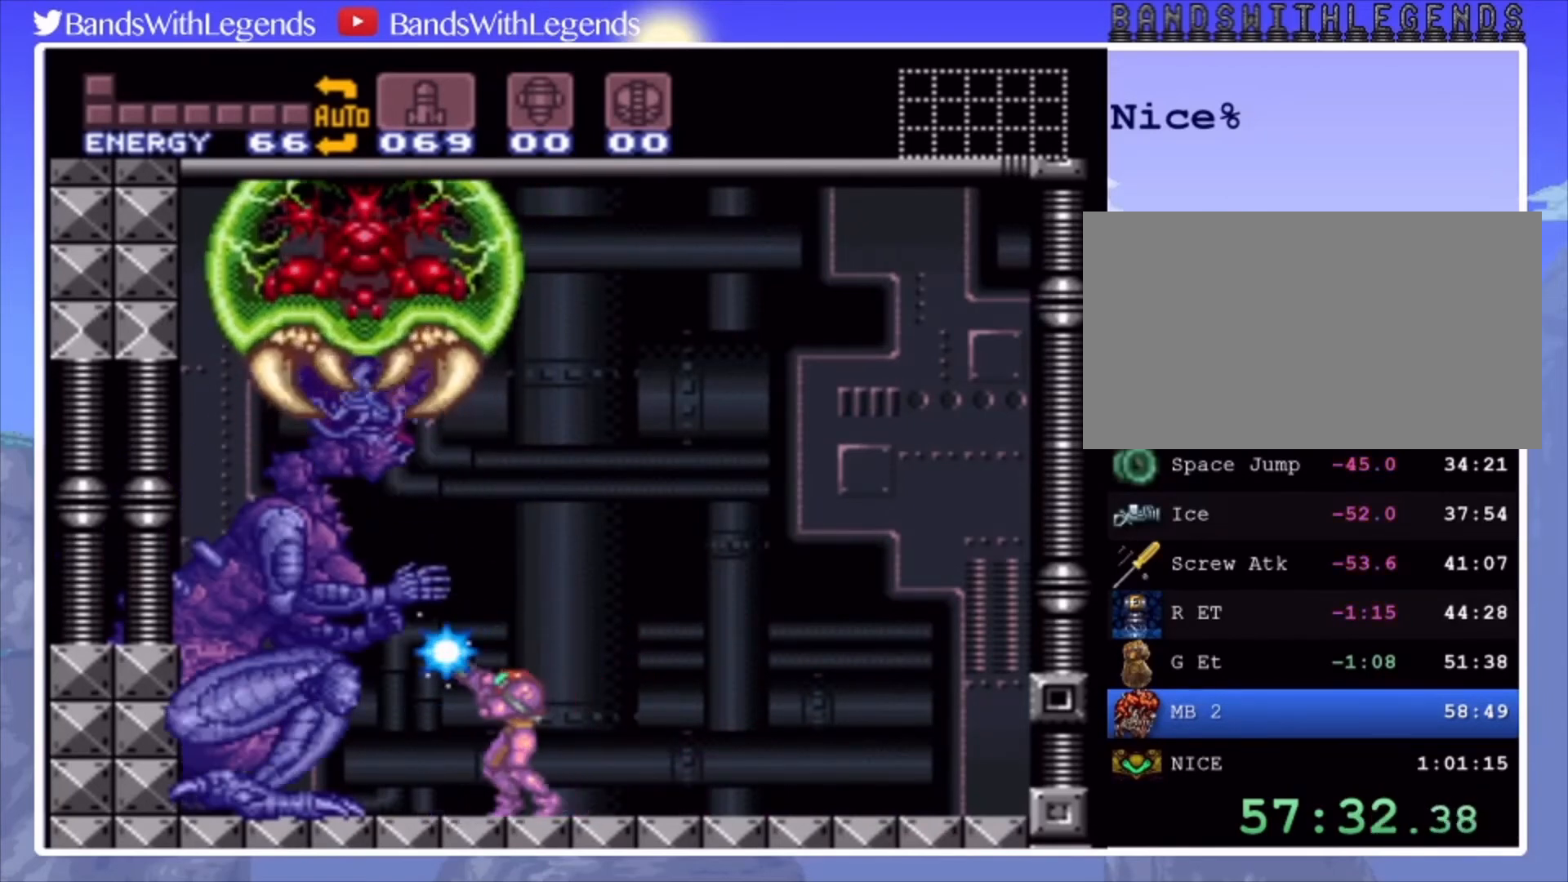
{"buttons": ["SQUARE", "R2"], "events": [[167, "DPAD_LEFT", "down"], [233, "DPAD_LEFT", "up"]]}
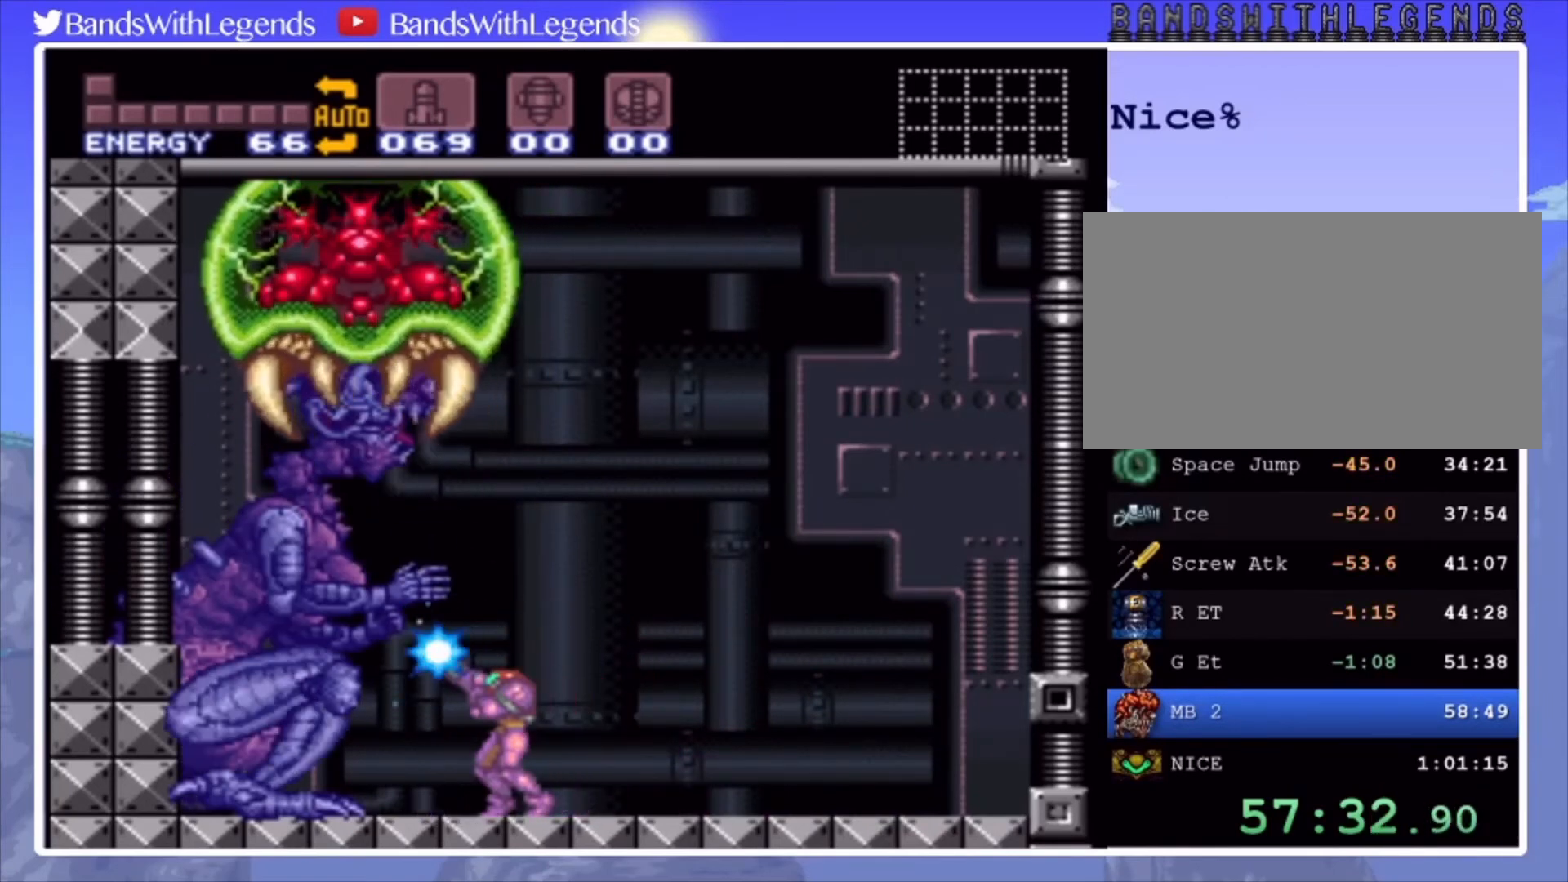
{"buttons": ["SQUARE", "R2"], "events": []}
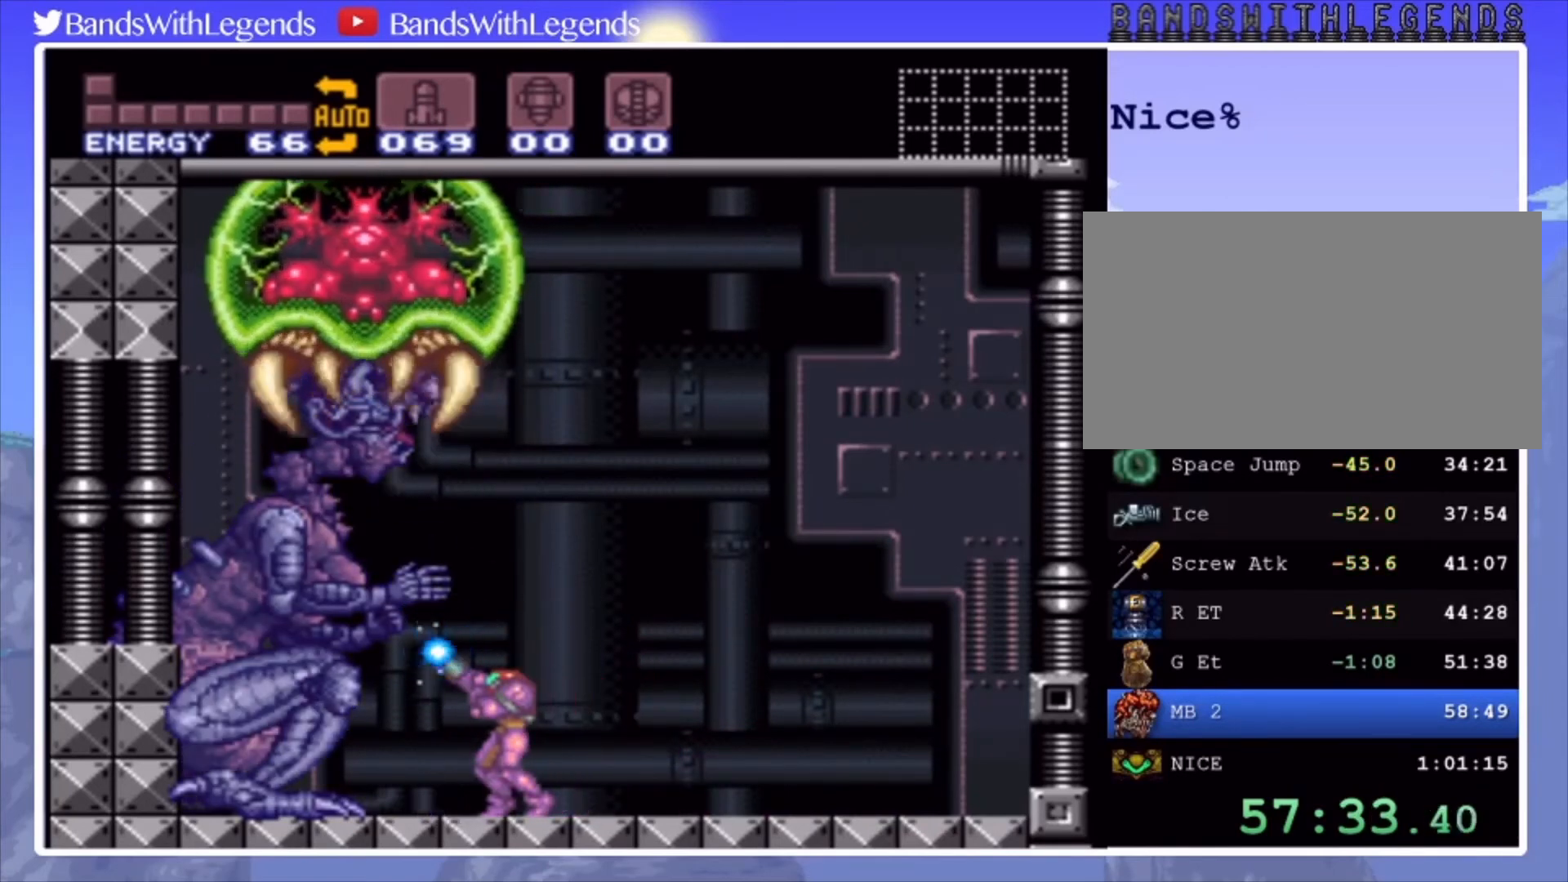
{"buttons": ["SQUARE", "R2"], "events": []}
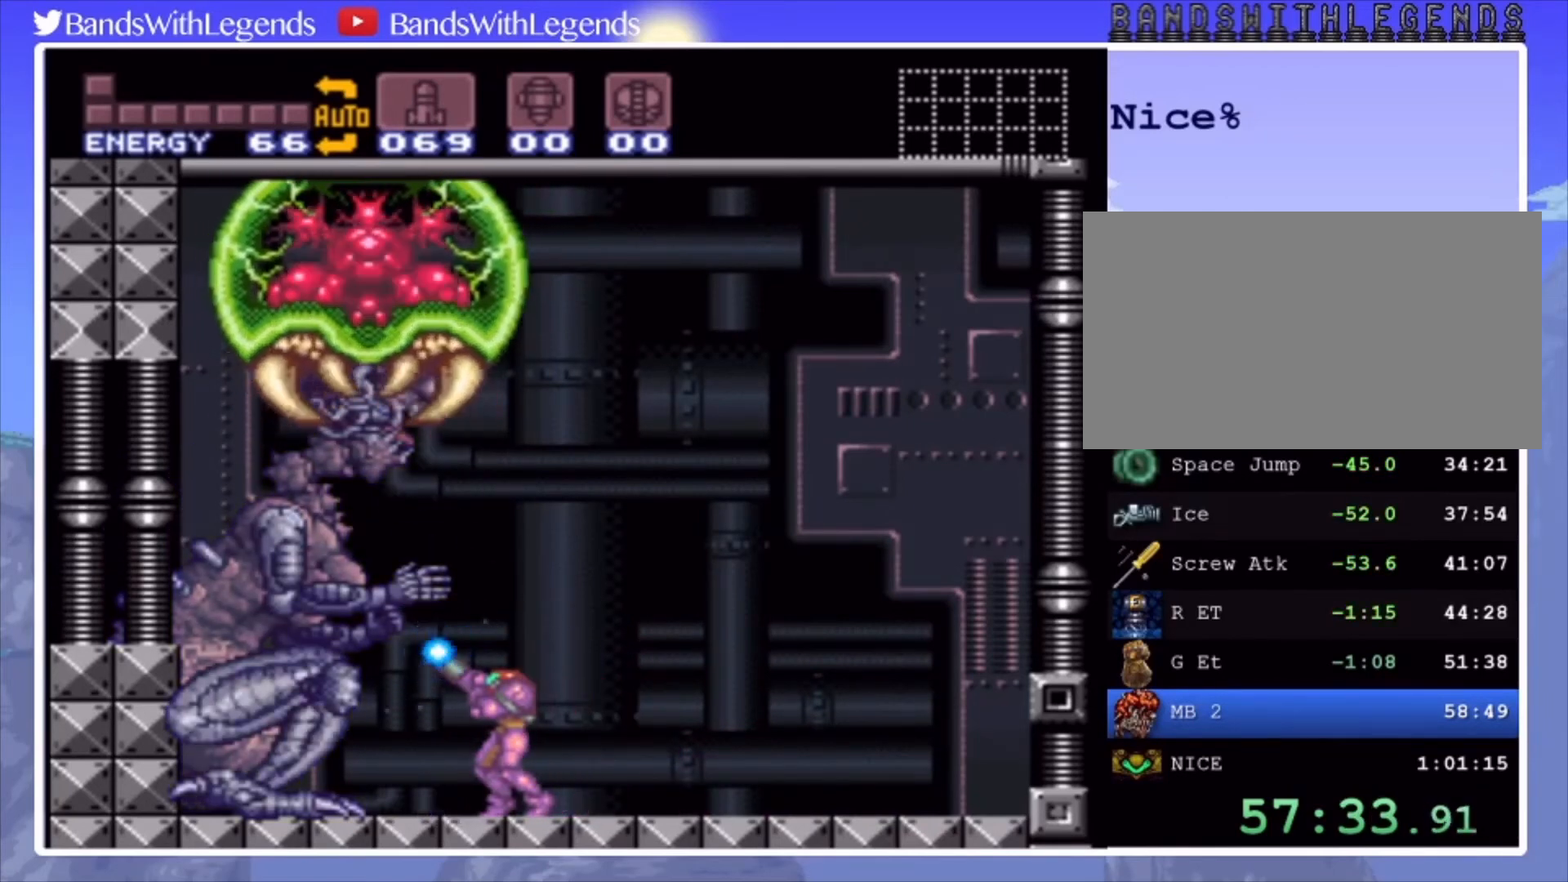
{"buttons": ["SQUARE", "R2"], "events": []}
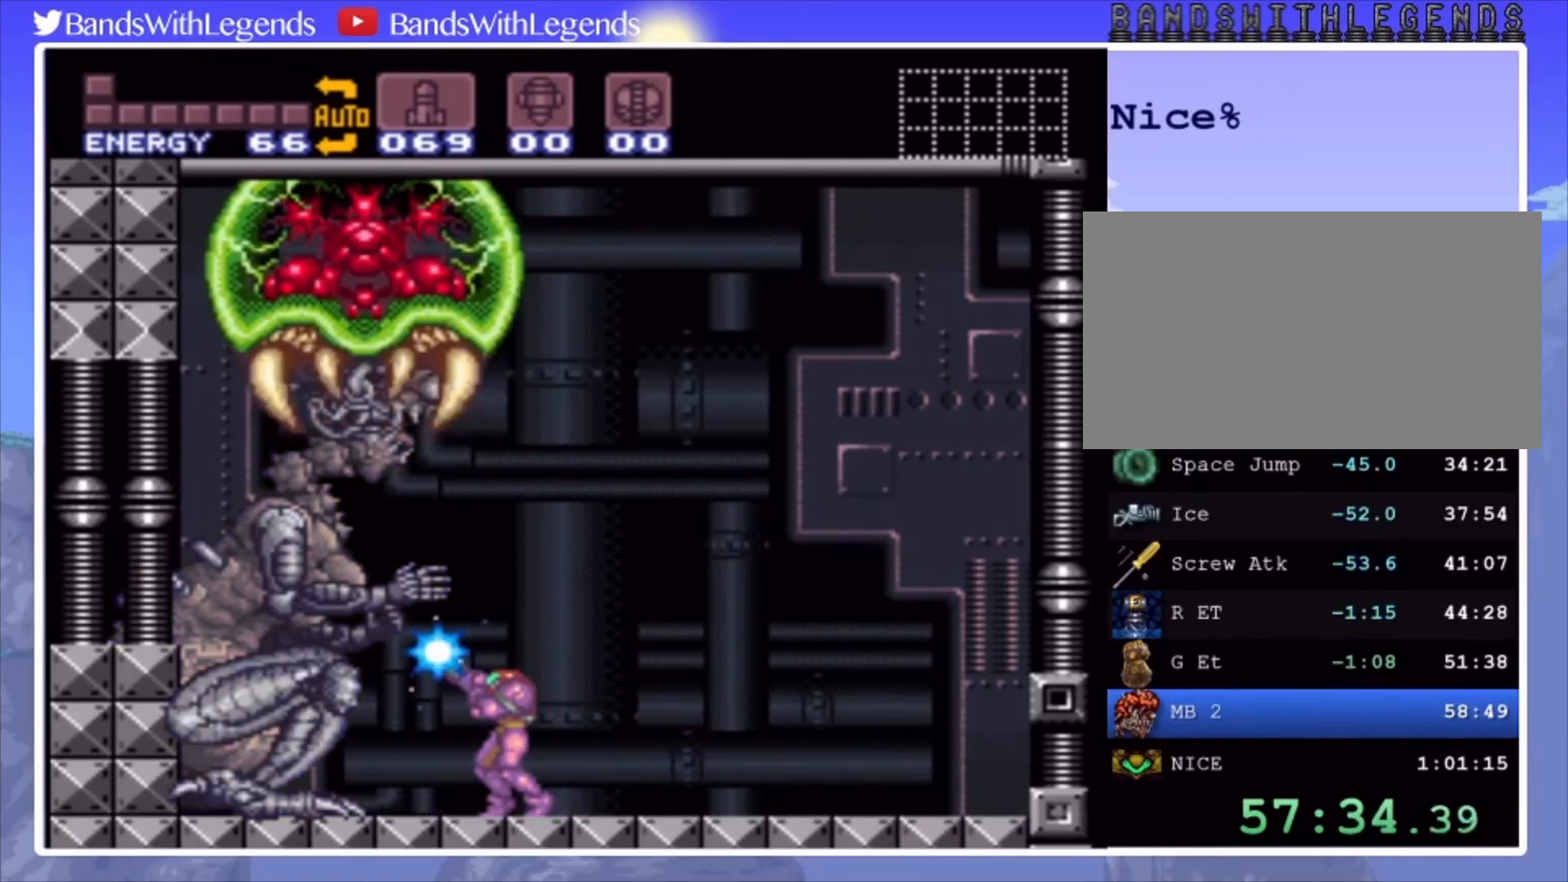
{"buttons": ["SQUARE", "R2"], "events": []}
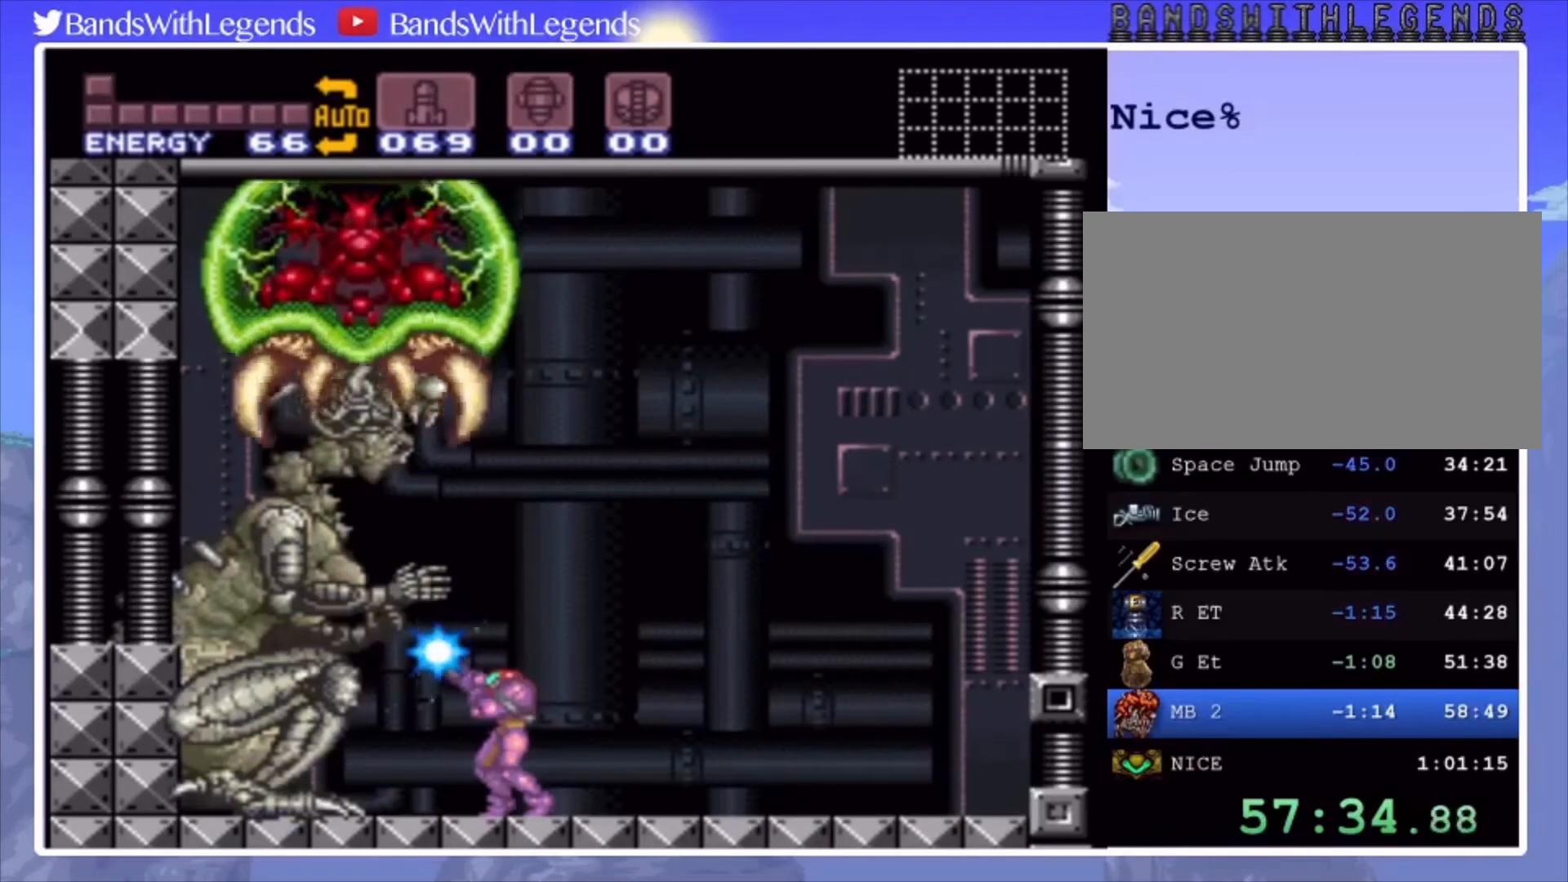
{"buttons": ["CROSS", "SQUARE", "R2"], "events": [[467, "CROSS", "down"]]}
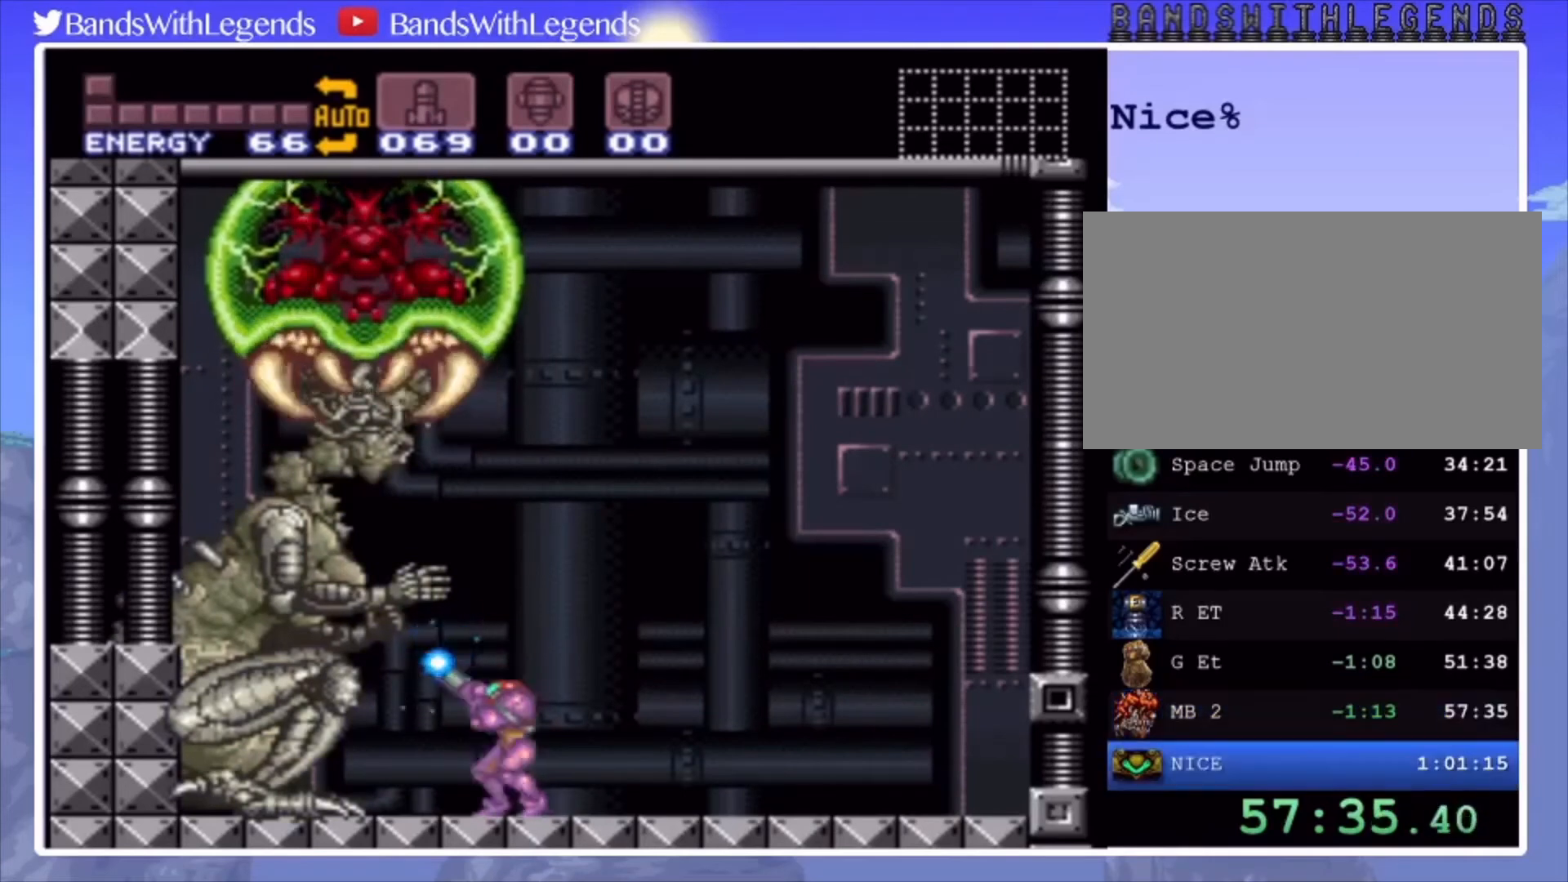
{"buttons": ["SQUARE", "R2"], "events": [[233, "CROSS", "up"], [267, "SQUARE", "up"], [367, "SQUARE", "down"]]}
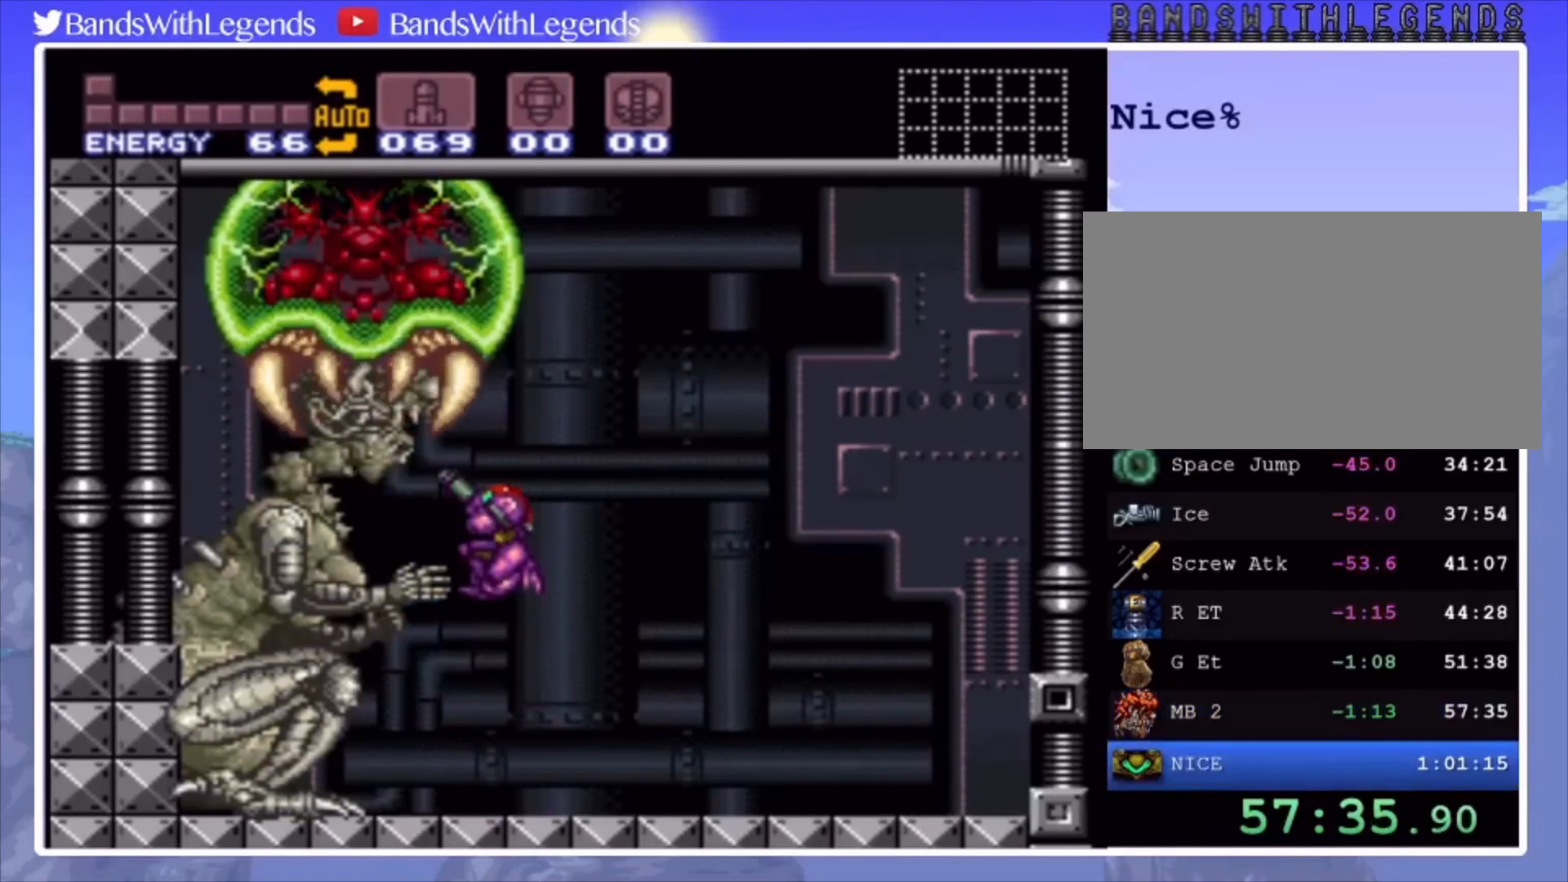
{"buttons": ["CROSS", "SQUARE", "R2"], "events": [[400, "CROSS", "down"]]}
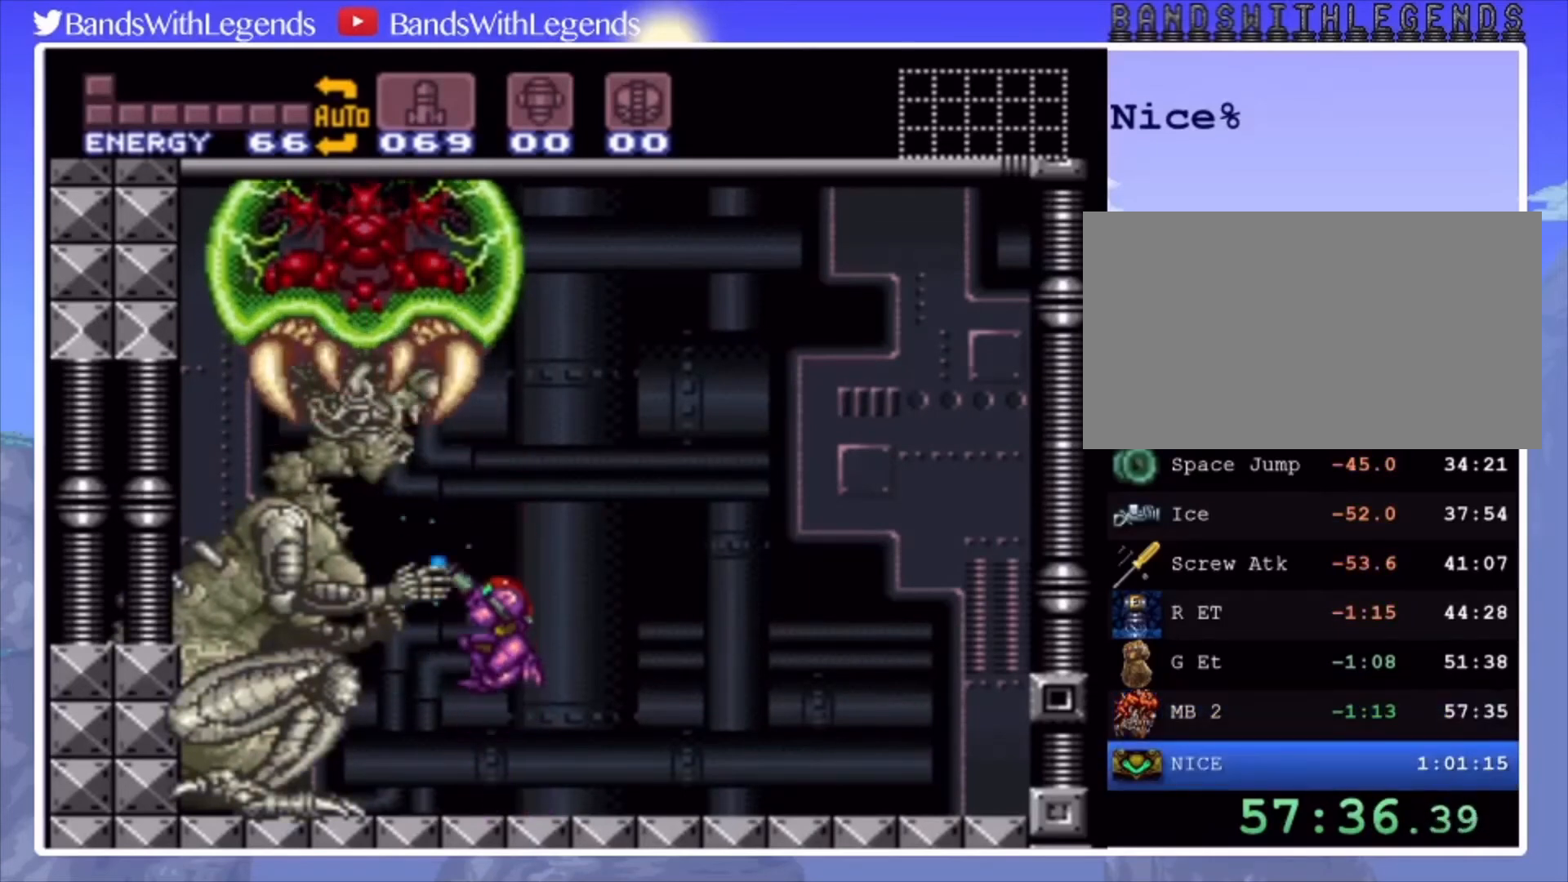
{"buttons": ["SQUARE", "R2"], "events": [[167, "CROSS", "up"], [400, "SQUARE", "up"], [467, "SQUARE", "down"]]}
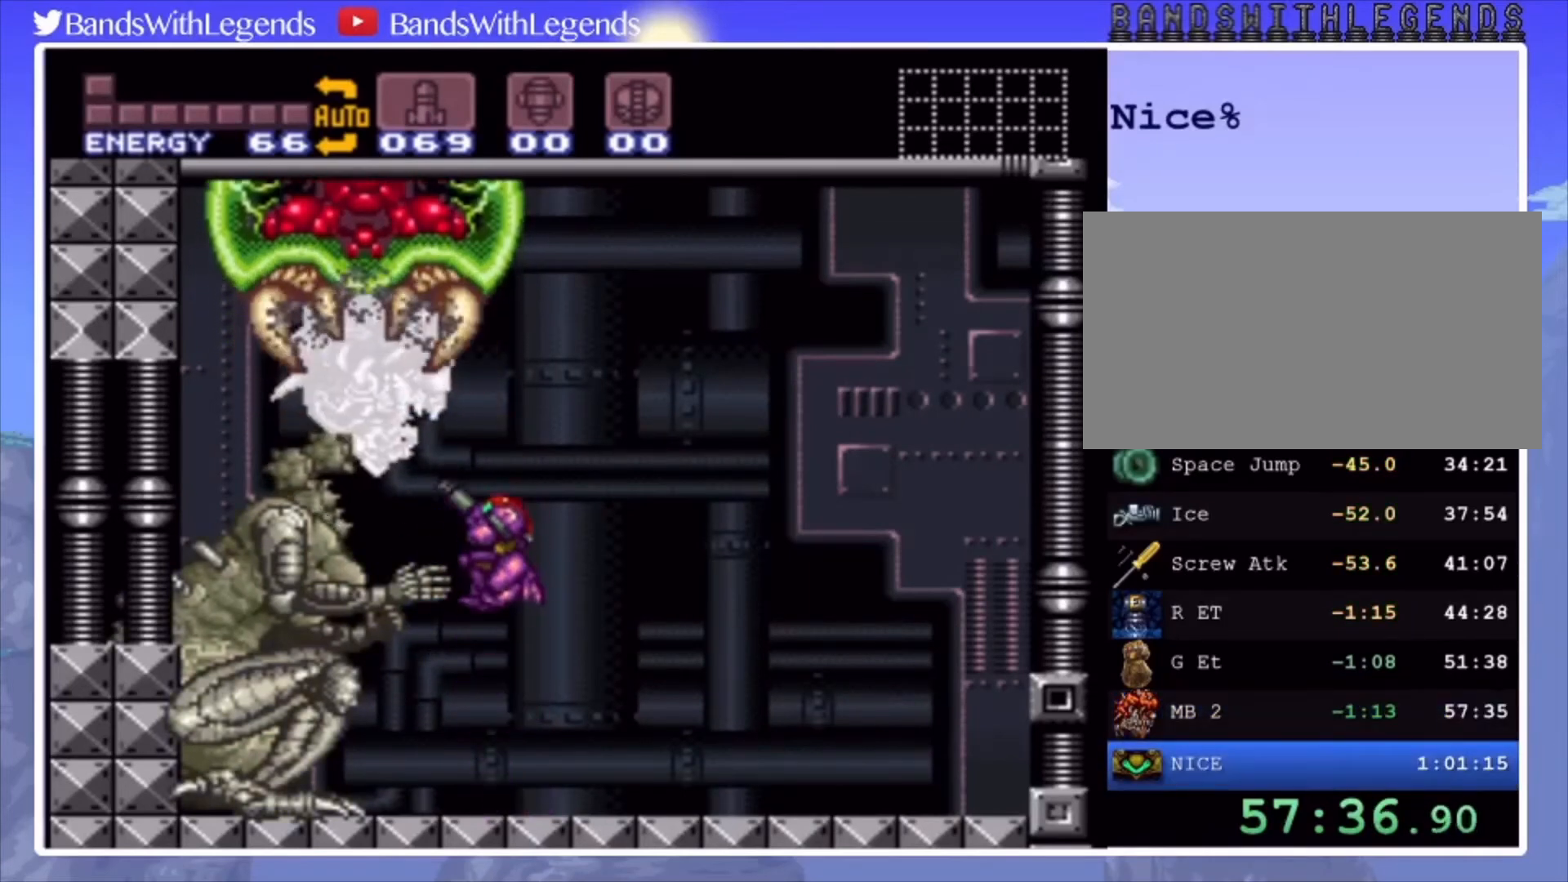
{"buttons": ["SQUARE", "R2"], "events": [[300, "CROSS", "down"], [433, "CROSS", "up"]]}